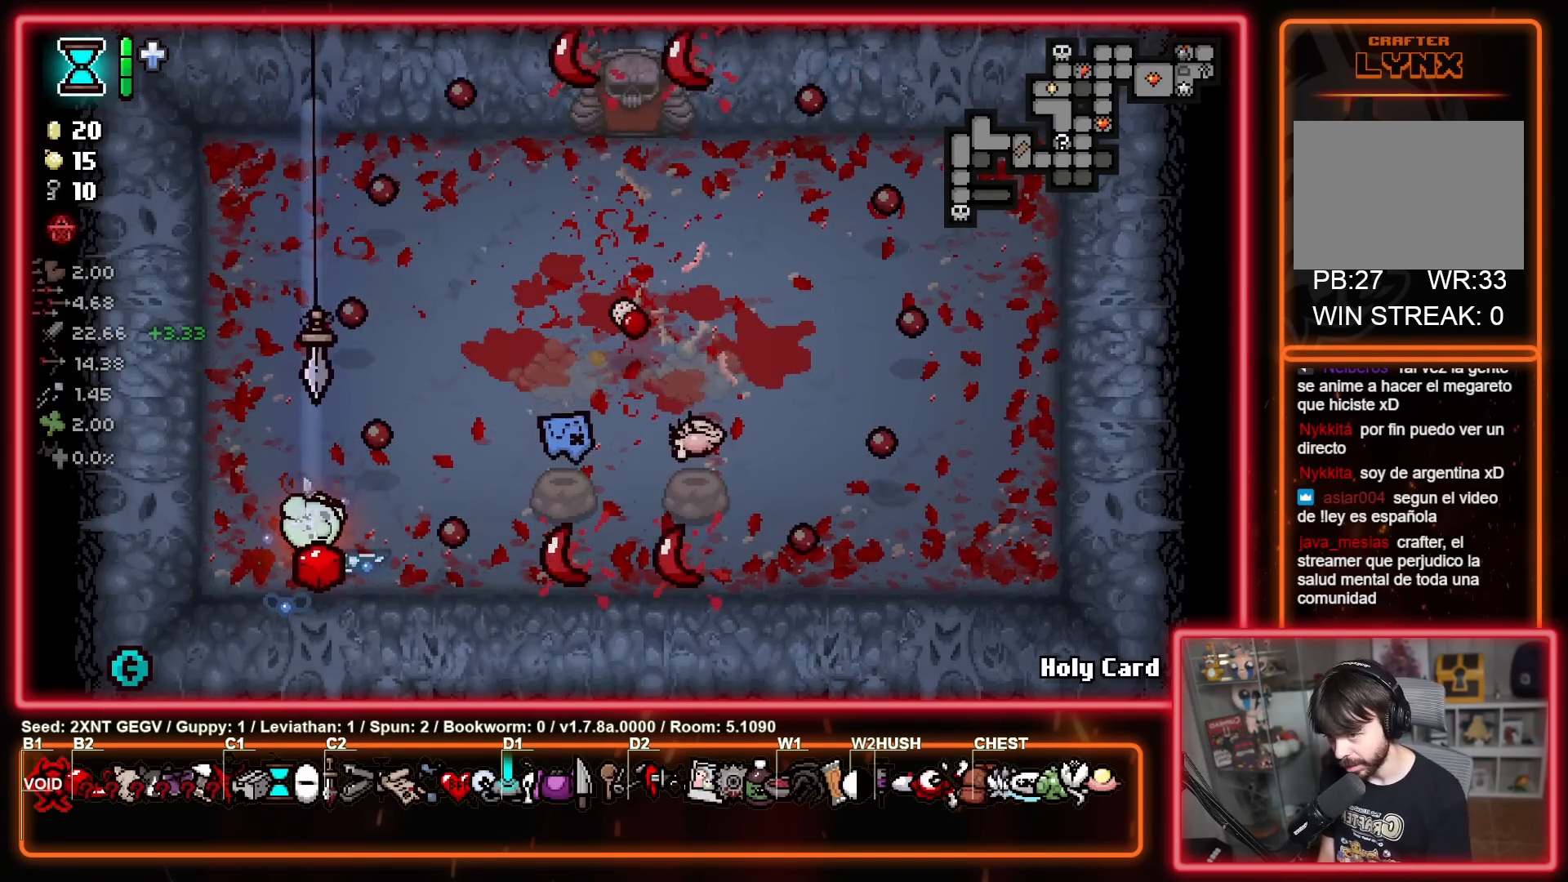
Gameplay with a controller (Xbox layout); each line is a JSON object with the inputs held at the frame after it. "events" lists button and stick changes between this image and that frame as [ms after this image, input, new state], when the widget could be followed in between. Not read: L1 L2 R1 R2.
{"buttons": [], "left_stick": "up-right", "right_stick": "center", "events": [[217, "left_stick", "up-right"]]}
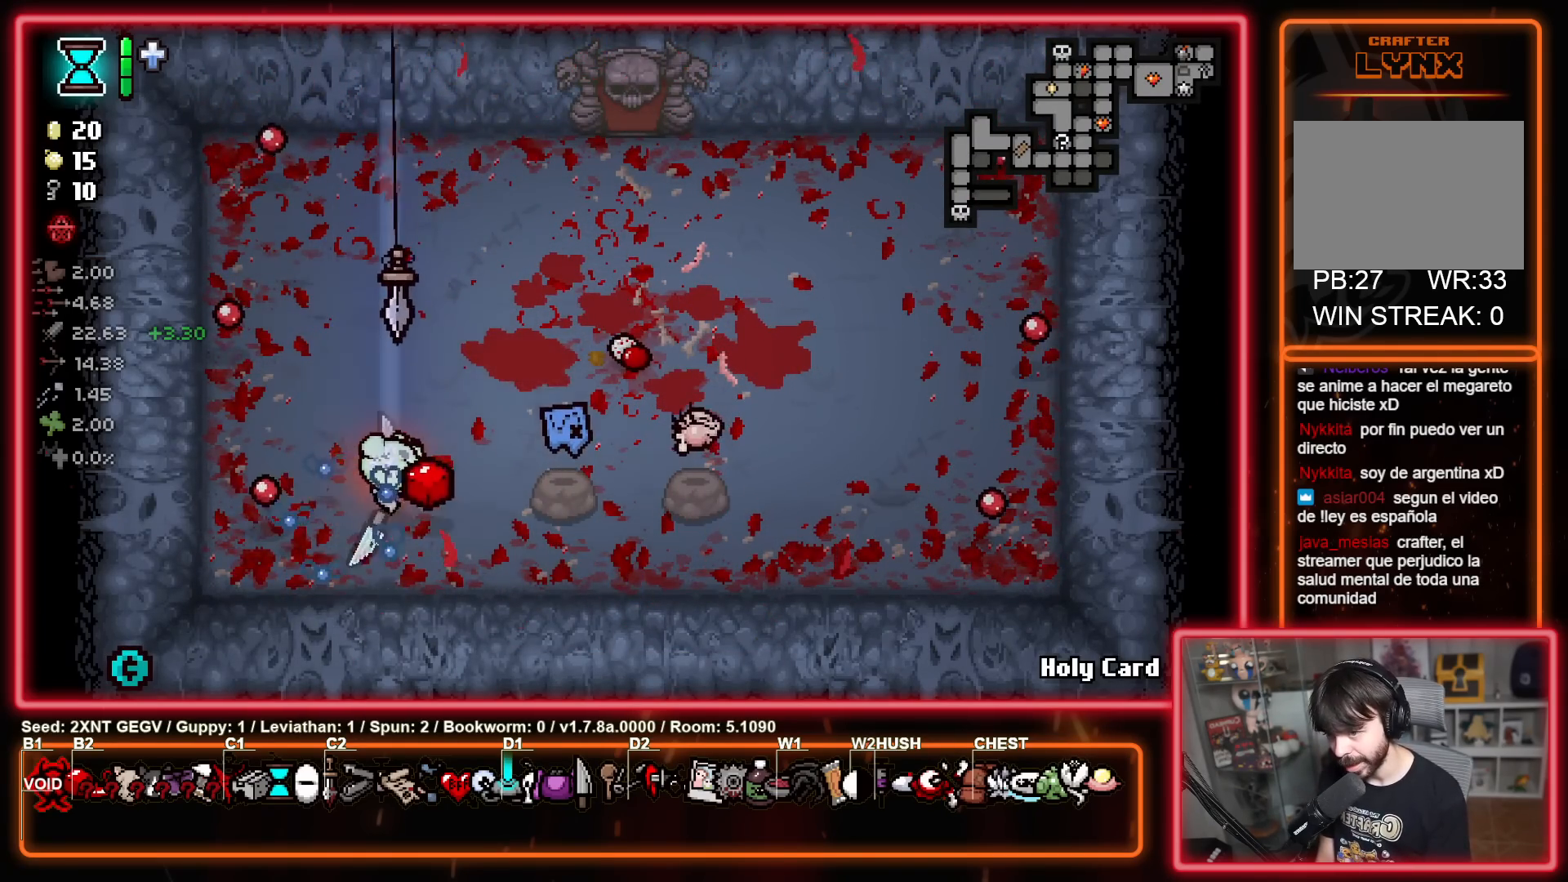
{"buttons": [], "left_stick": "down-right", "right_stick": "center", "events": [[150, "left_stick", "center"], [317, "left_stick", "down-right"]]}
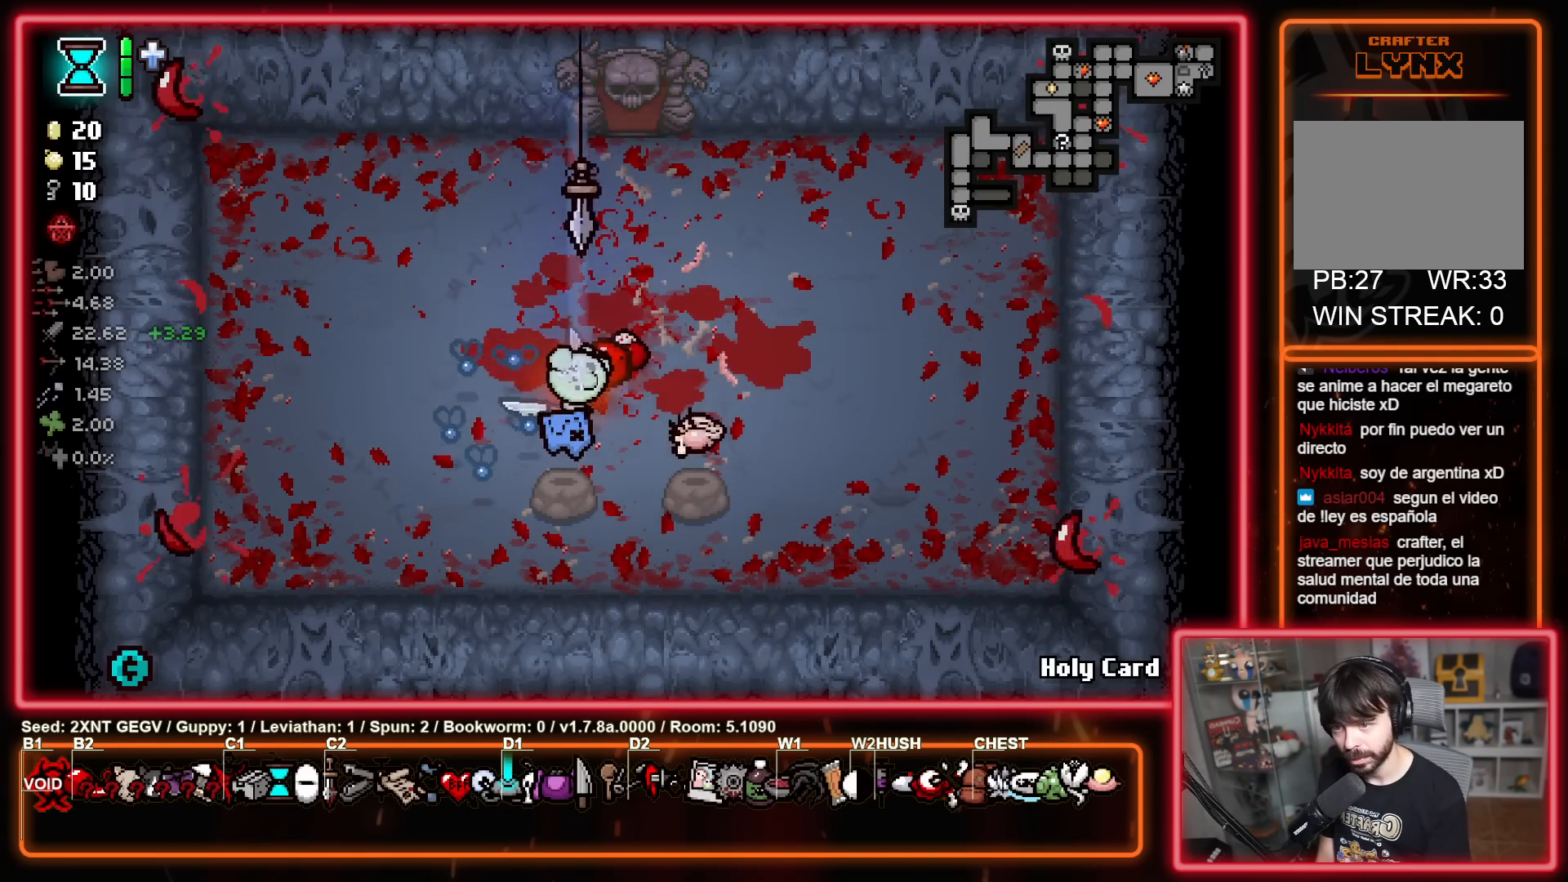
{"buttons": [], "left_stick": "down", "right_stick": "center", "events": [[200, "left_stick", "right"], [483, "left_stick", "down"]]}
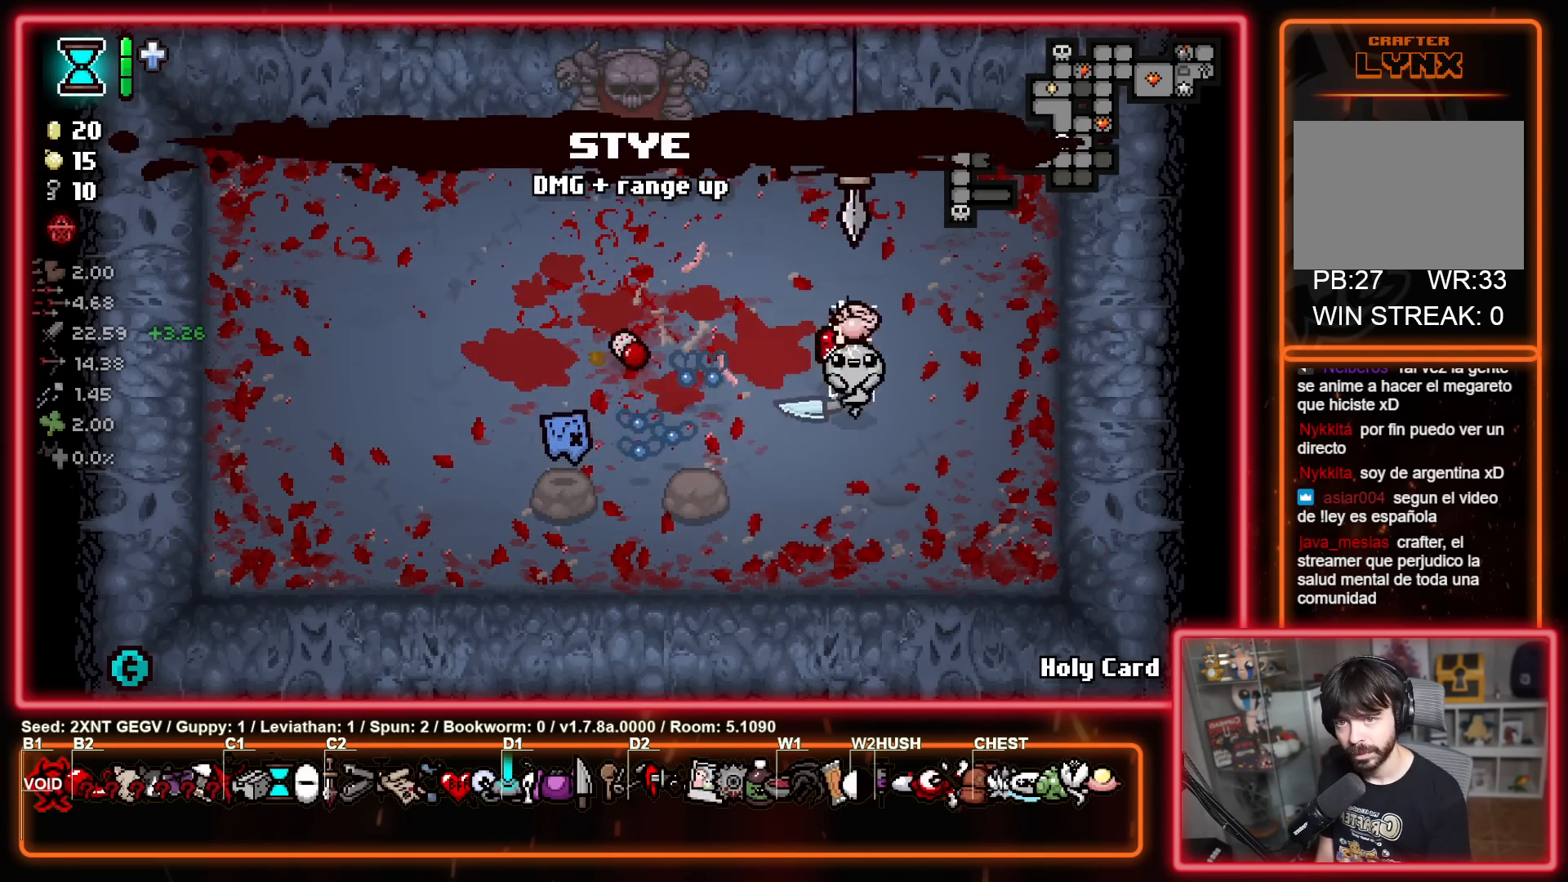
{"buttons": [], "left_stick": "left", "right_stick": "center", "events": [[33, "left_stick", "down-left"], [450, "left_stick", "left"]]}
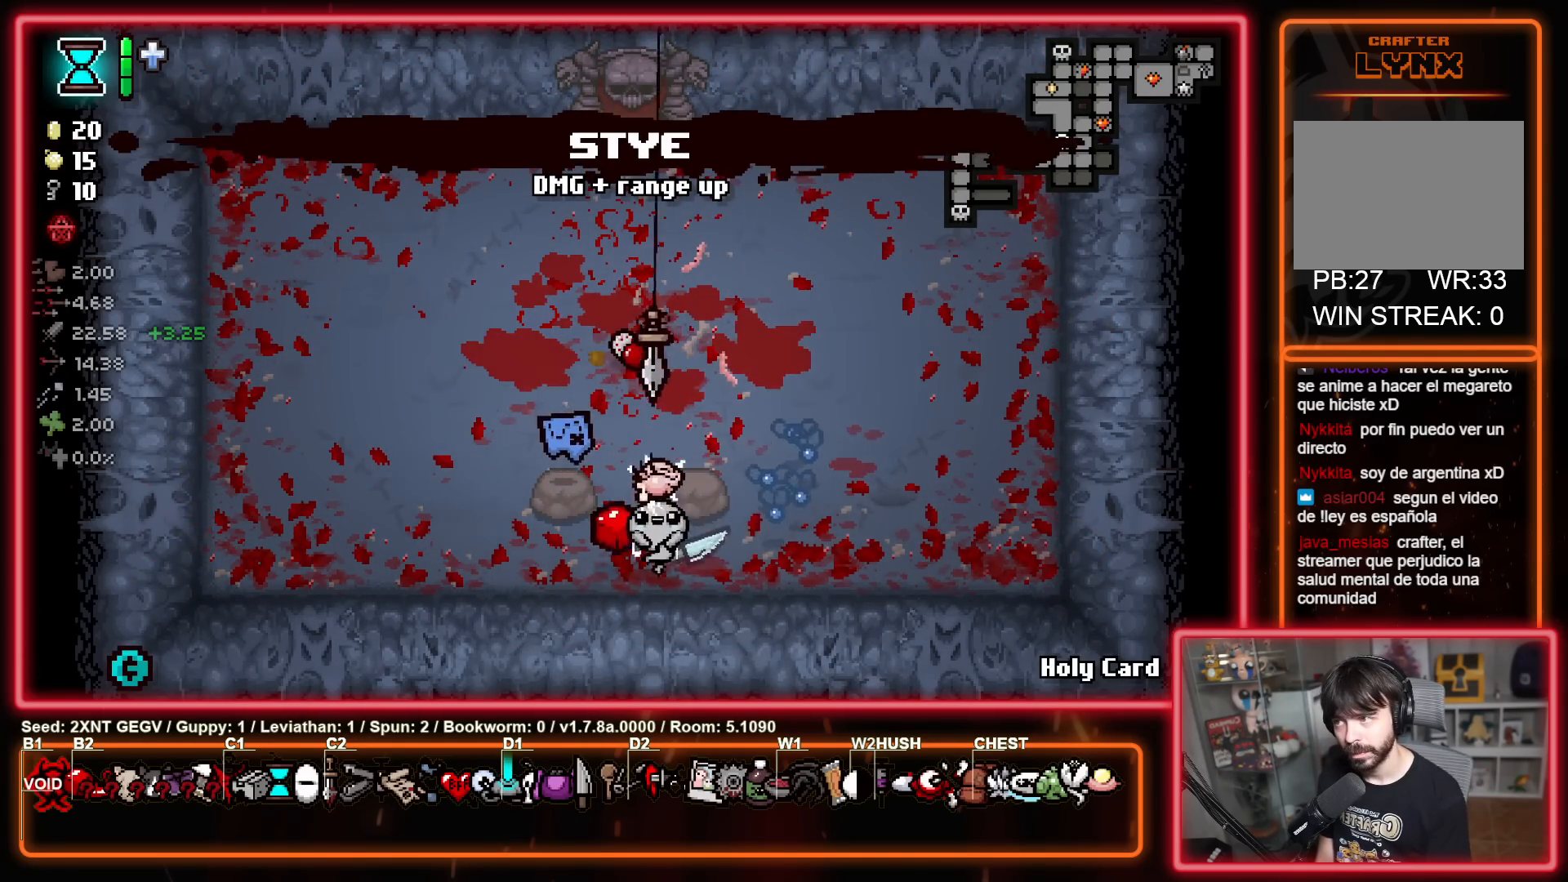
{"buttons": [], "left_stick": "right", "right_stick": "center", "events": [[83, "left_stick", "up-left"], [283, "left_stick", "up-right"], [450, "left_stick", "right"]]}
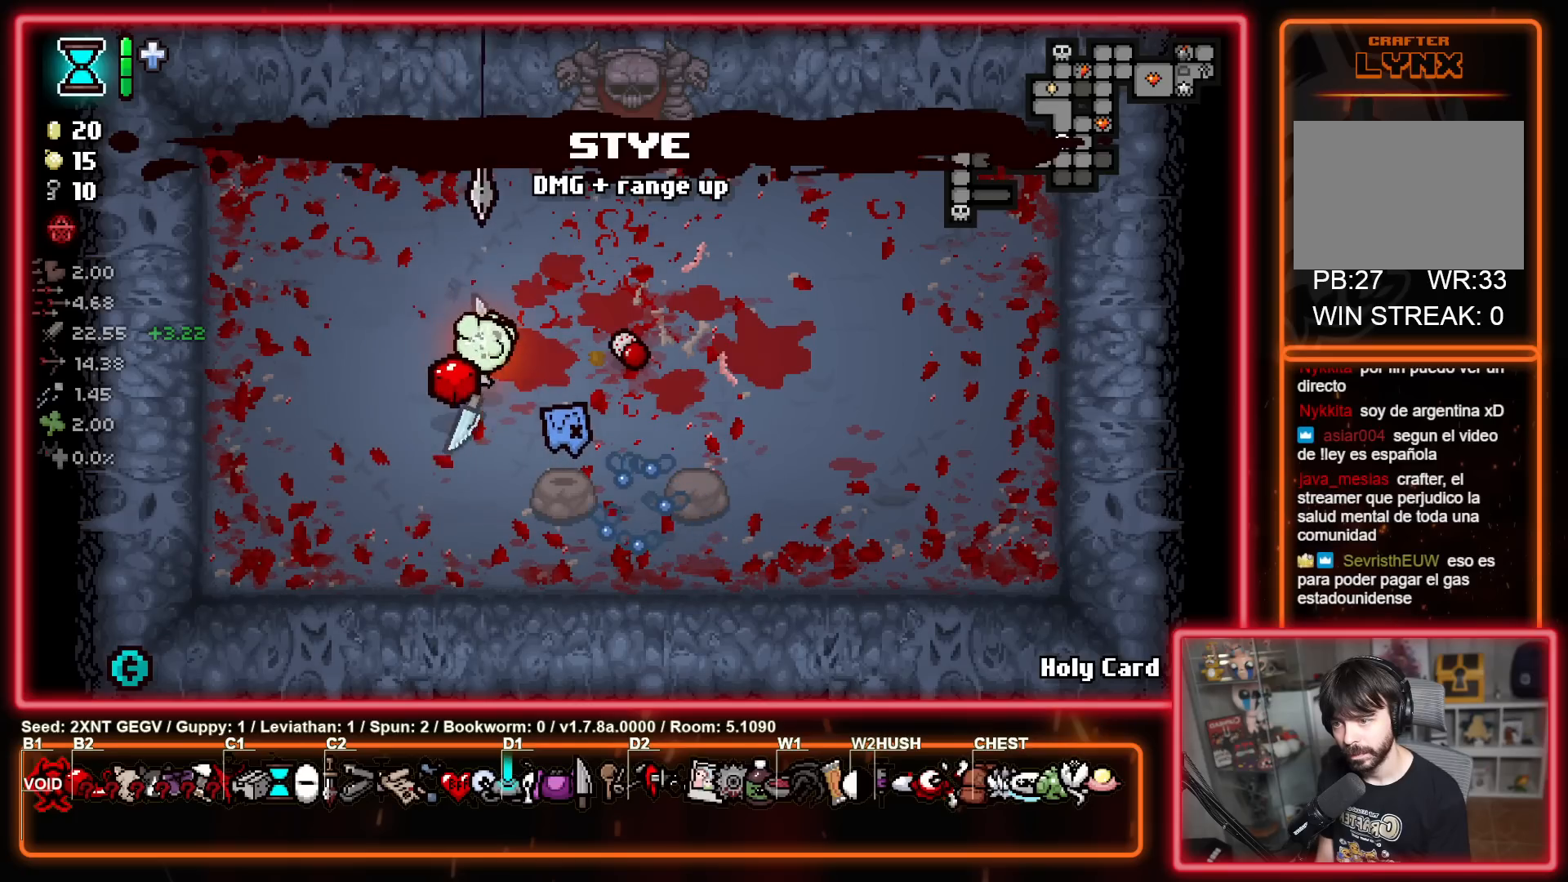
{"buttons": [], "left_stick": "up-left", "right_stick": "center", "events": [[33, "left_stick", "down-right"], [200, "left_stick", "down-left"], [317, "left_stick", "up-left"]]}
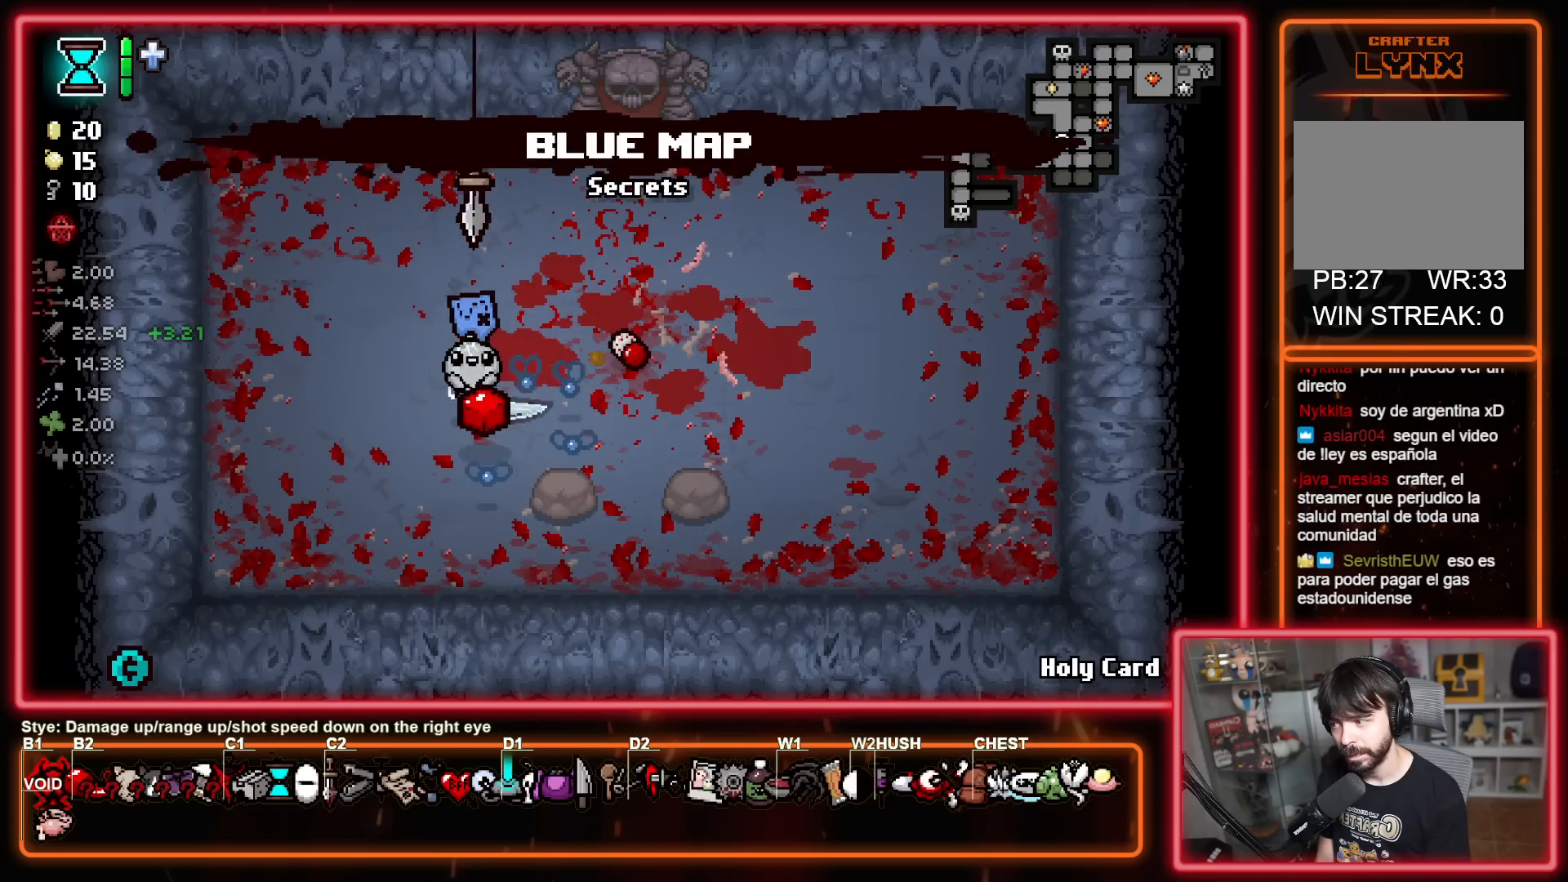
{"buttons": [], "left_stick": "up", "right_stick": "center", "events": [[33, "left_stick", "up-right"], [367, "left_stick", "up"]]}
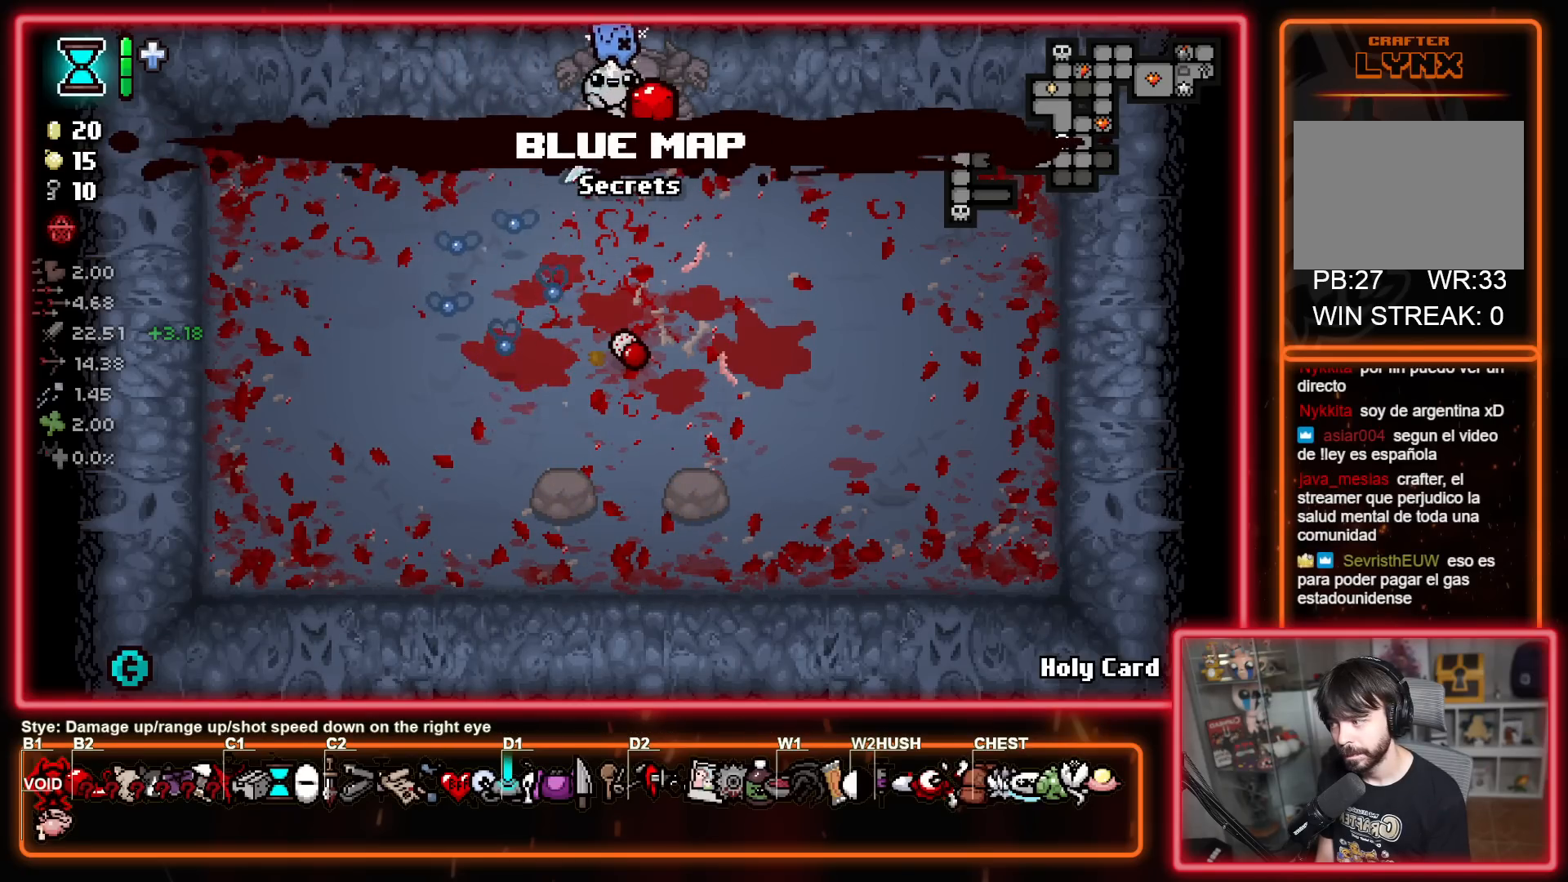
{"buttons": [], "left_stick": "center", "right_stick": "center", "events": [[133, "left_stick", "center"]]}
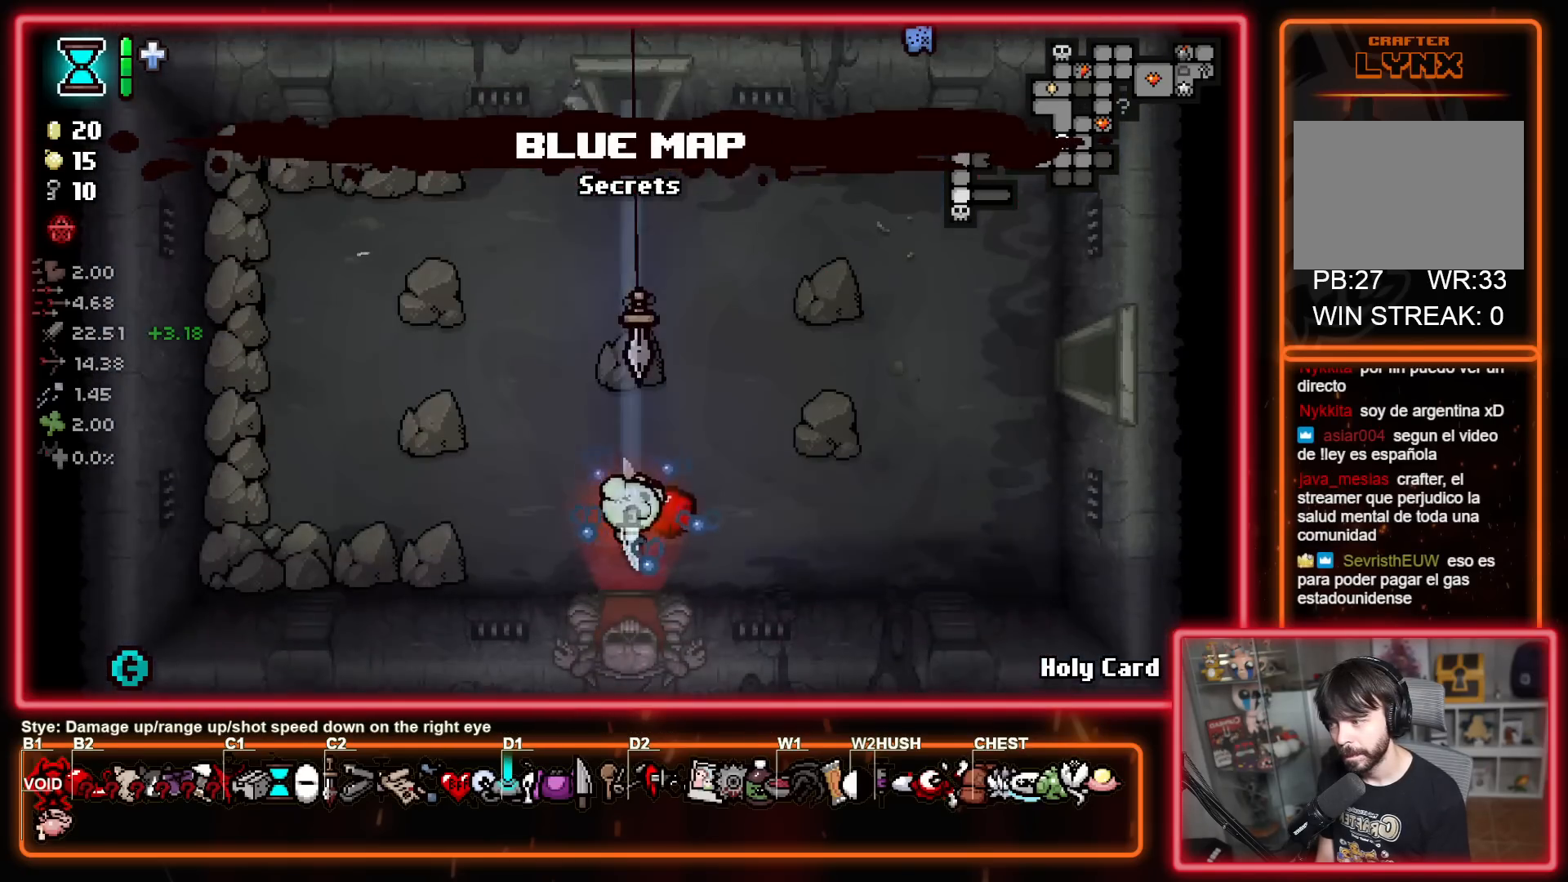
{"buttons": [], "left_stick": "up-right", "right_stick": "center", "events": [[200, "left_stick", "right"], [267, "left_stick", "up-right"]]}
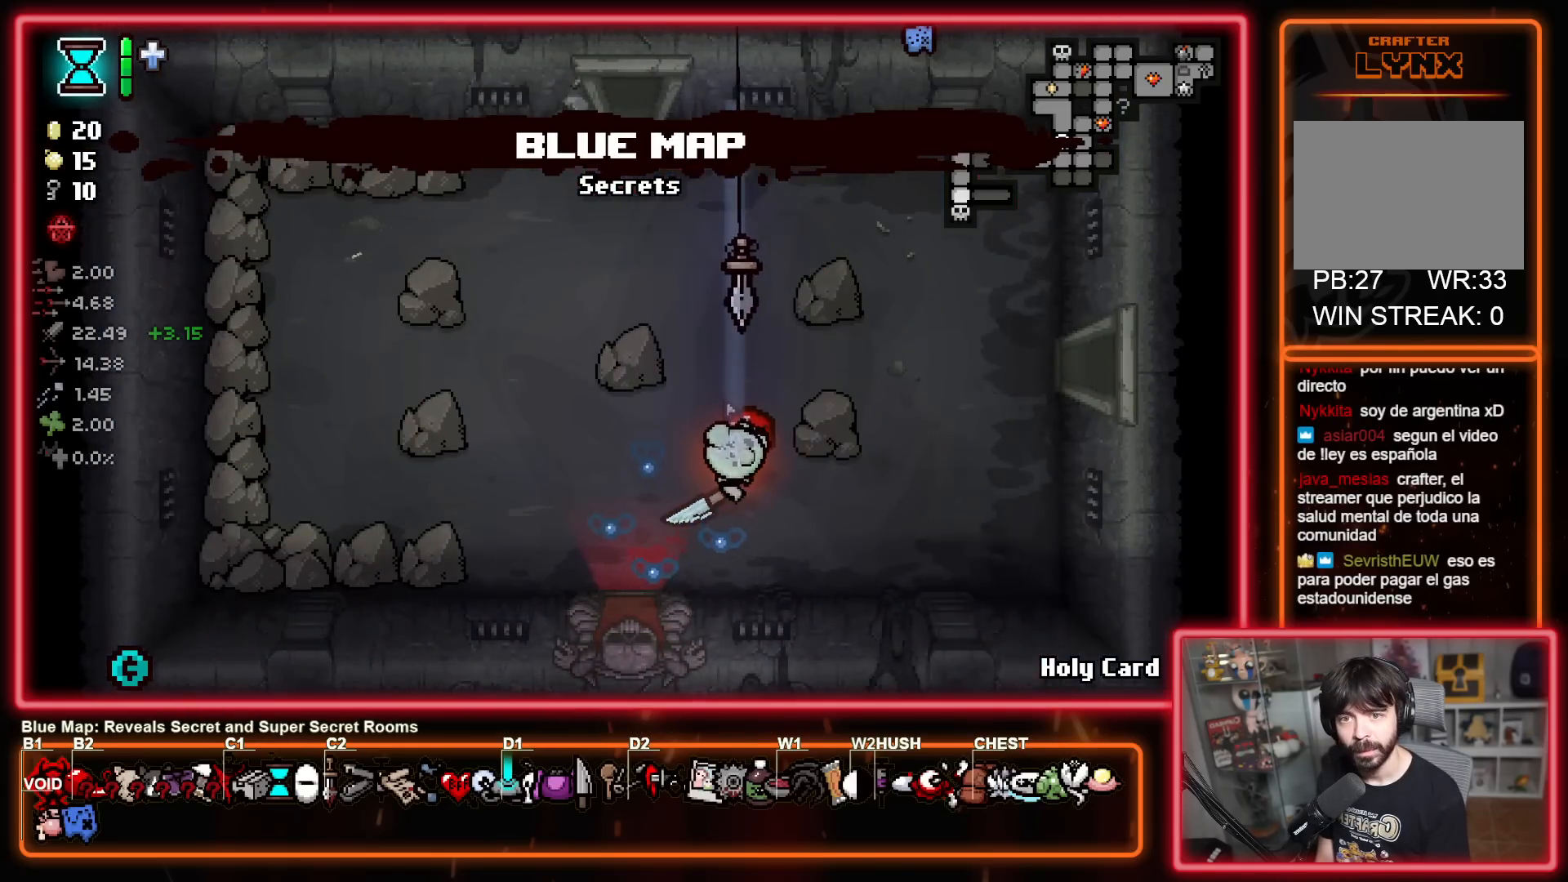
{"buttons": ["B"], "left_stick": "right", "right_stick": "center", "events": [[117, "B", "down"], [217, "left_stick", "right"]]}
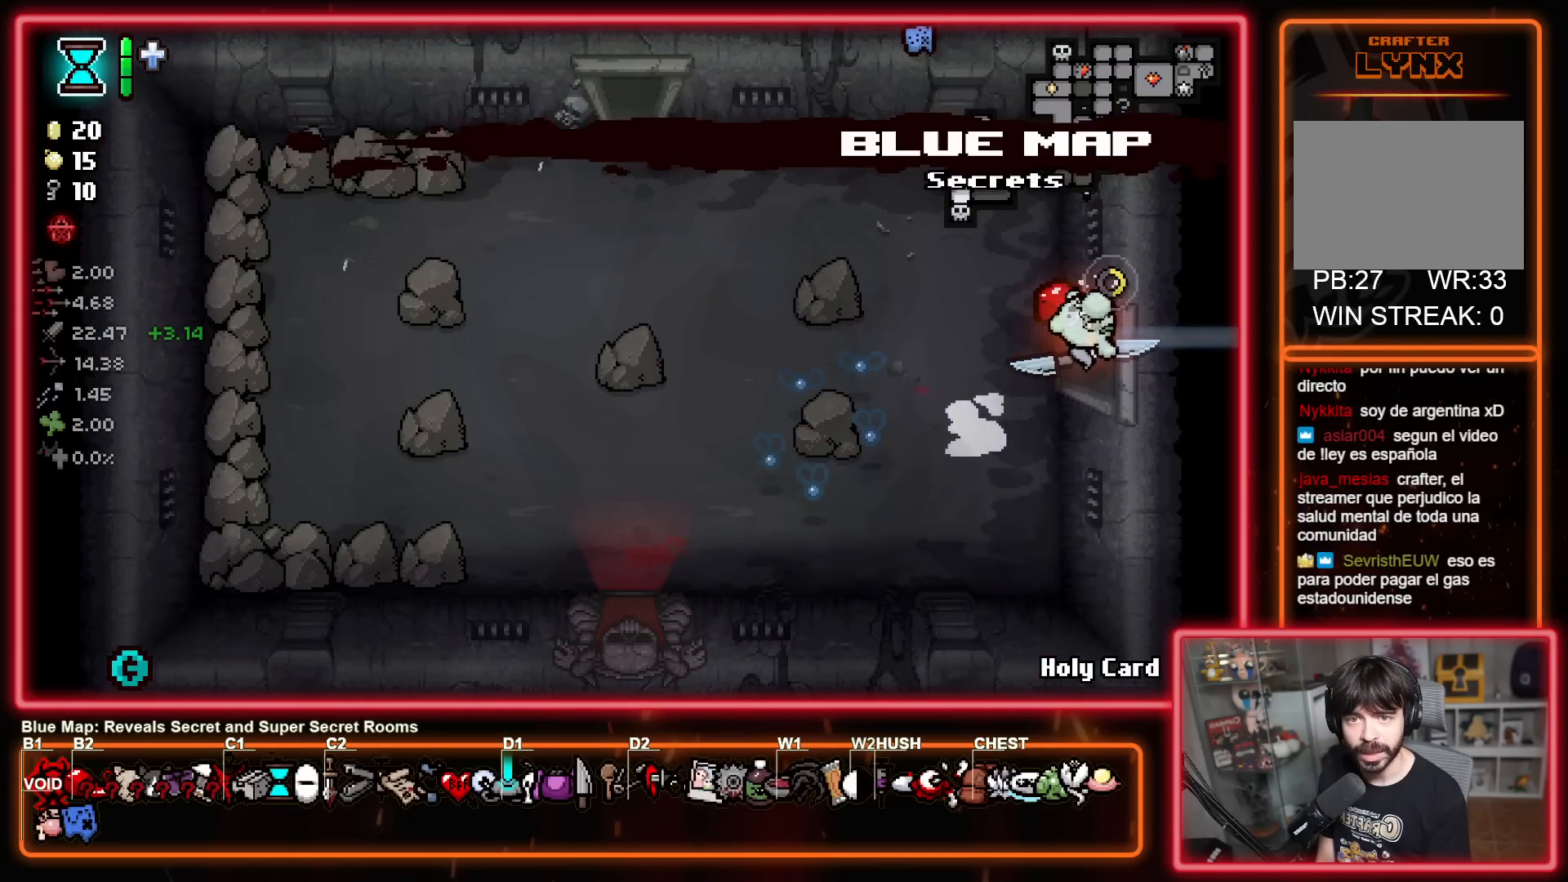
{"buttons": ["B"], "left_stick": "right", "right_stick": "center", "events": [[150, "left_stick", "center"], [467, "left_stick", "right"]]}
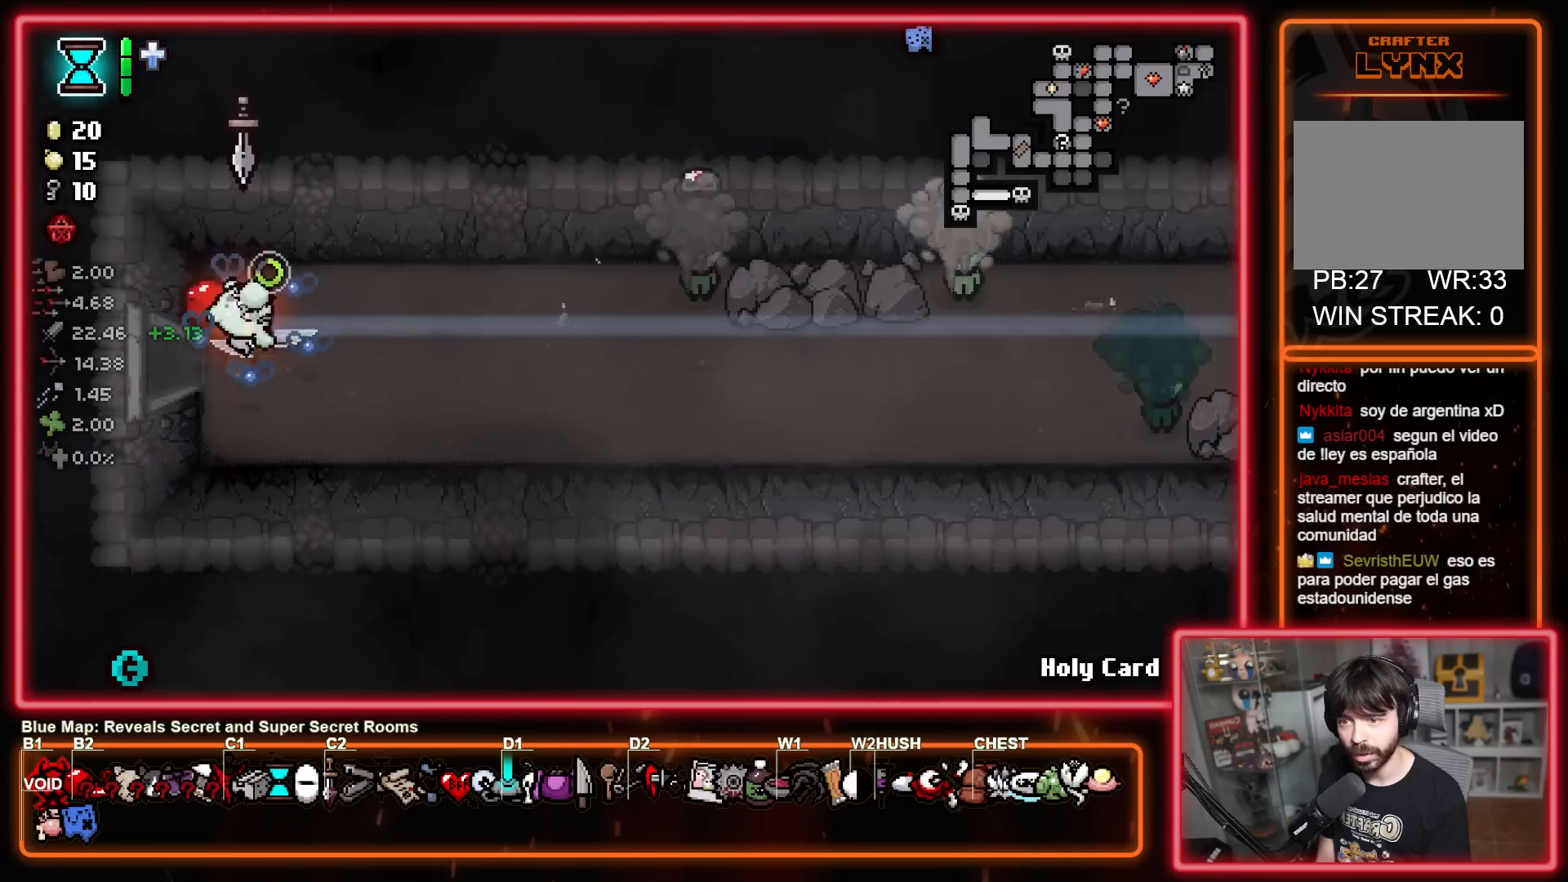
{"buttons": ["B"], "left_stick": "down-right", "right_stick": "center", "events": [[150, "left_stick", "up-right"], [300, "B", "up"], [333, "left_stick", "down-right"], [383, "B", "down"]]}
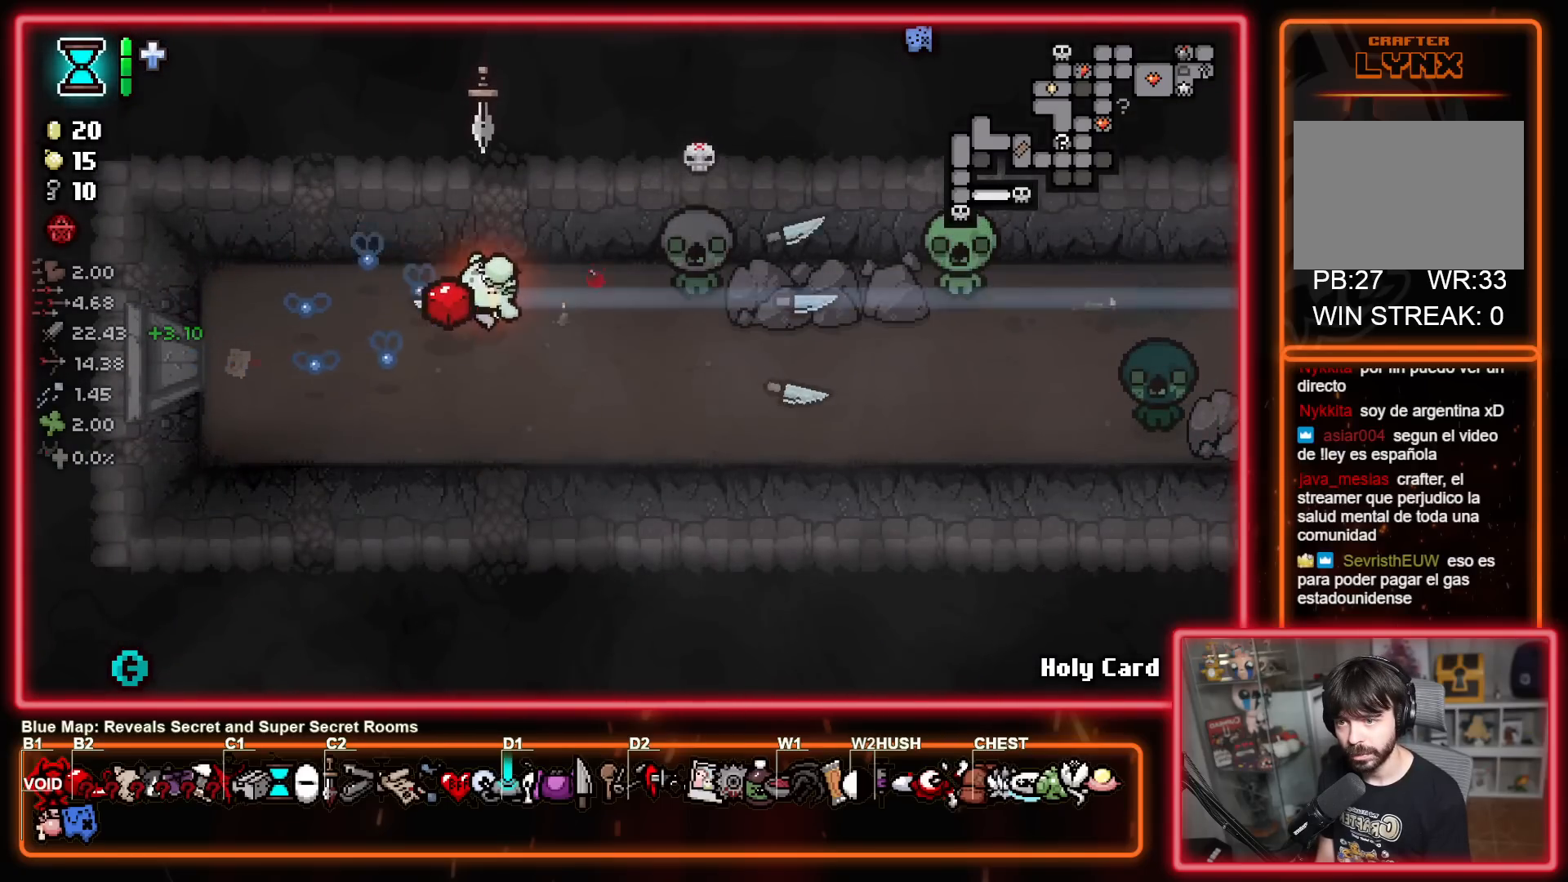
{"buttons": ["B"], "left_stick": "up-left", "right_stick": "center", "events": [[183, "left_stick", "down-left"], [233, "left_stick", "left"], [467, "left_stick", "up-left"]]}
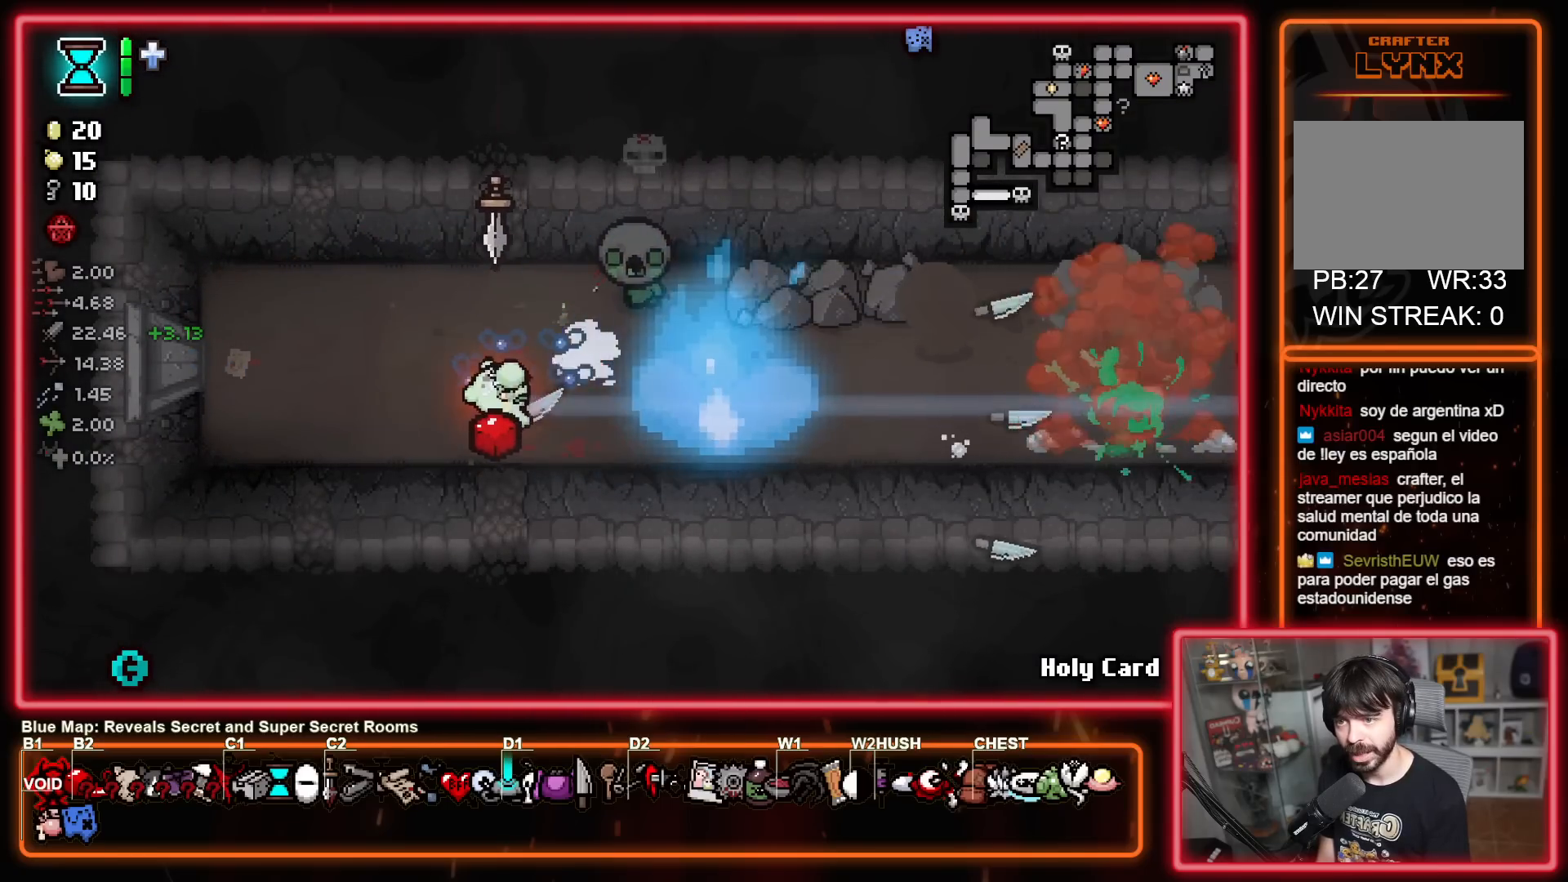
{"buttons": ["B"], "left_stick": "center", "right_stick": "center", "events": [[133, "left_stick", "up-right"], [267, "left_stick", "center"]]}
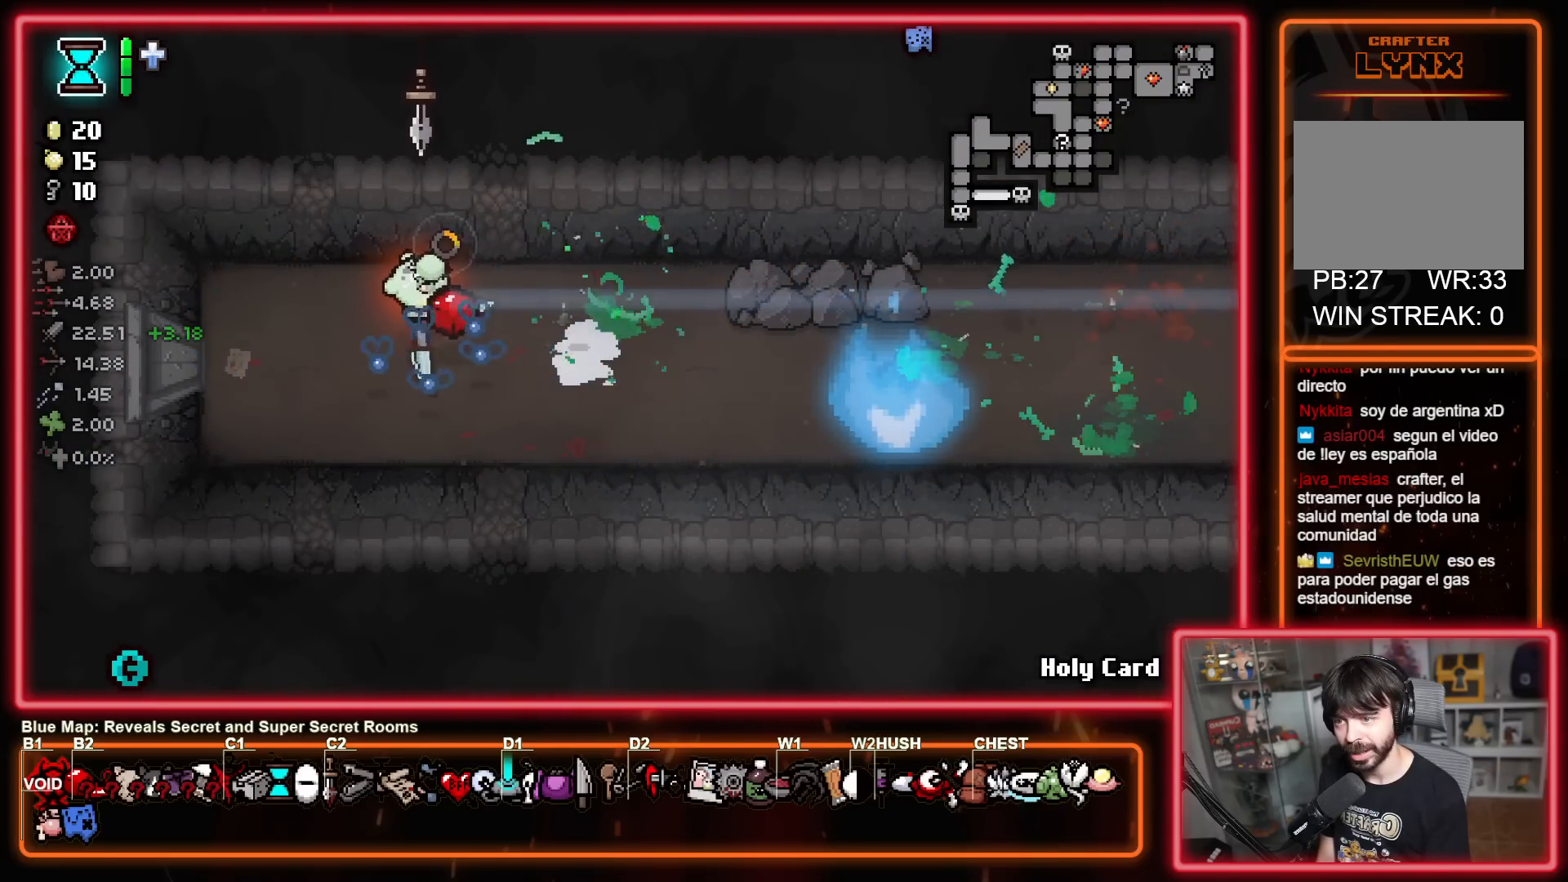
{"buttons": [], "left_stick": "down-right", "right_stick": "center", "events": [[50, "B", "up"], [233, "left_stick", "down-left"], [333, "left_stick", "down"], [433, "left_stick", "down-right"]]}
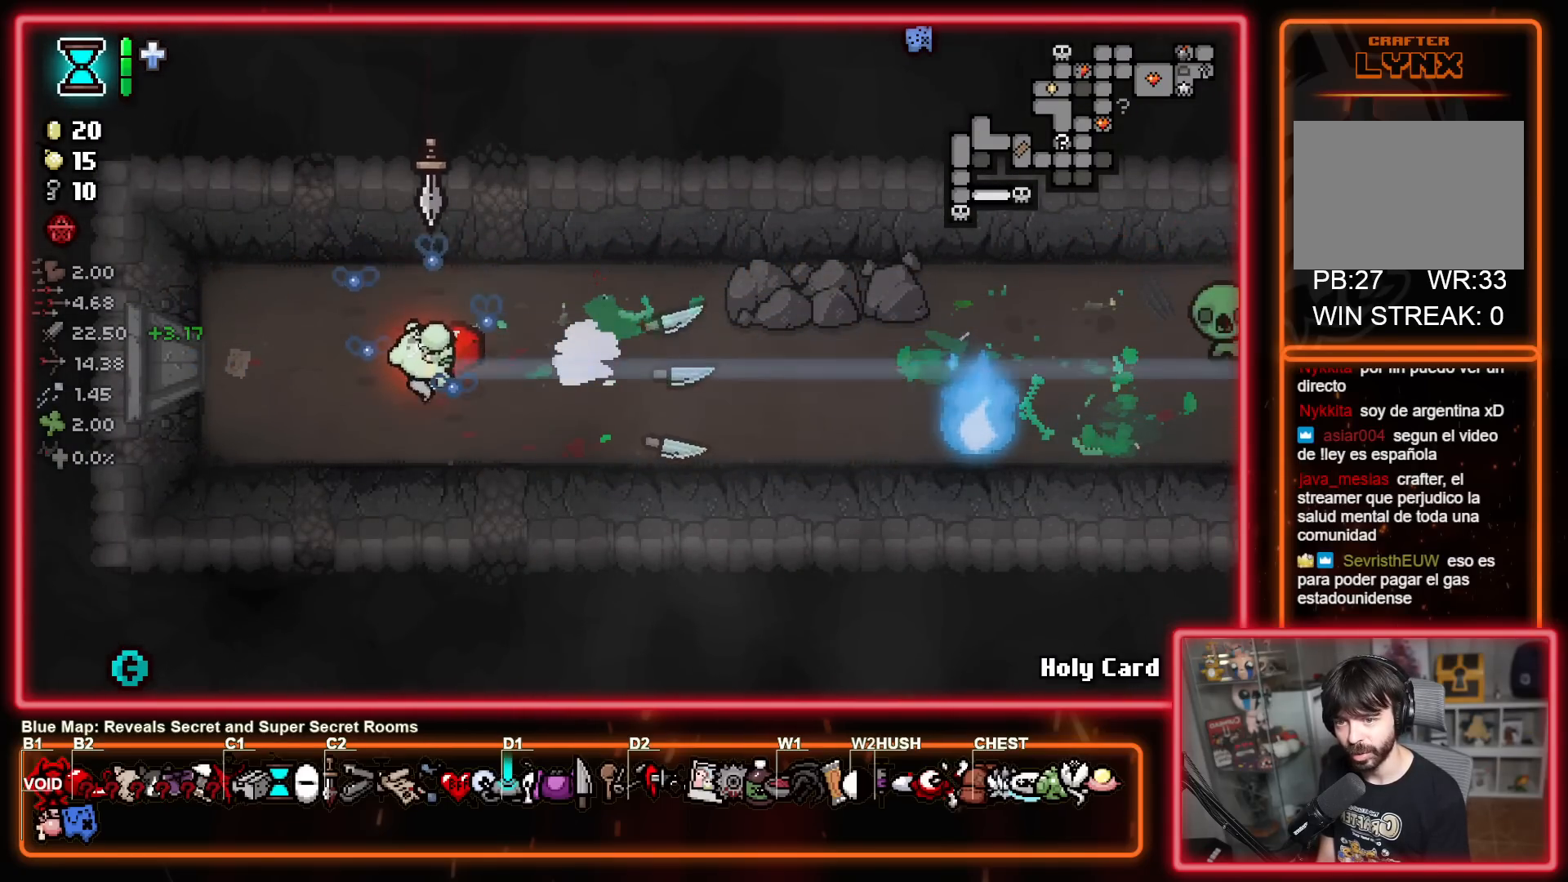
{"buttons": ["B"], "left_stick": "up-right", "right_stick": "center", "events": [[67, "left_stick", "right"], [167, "A", "down"], [250, "B", "down"], [267, "left_stick", "up-right"], [350, "A", "up"]]}
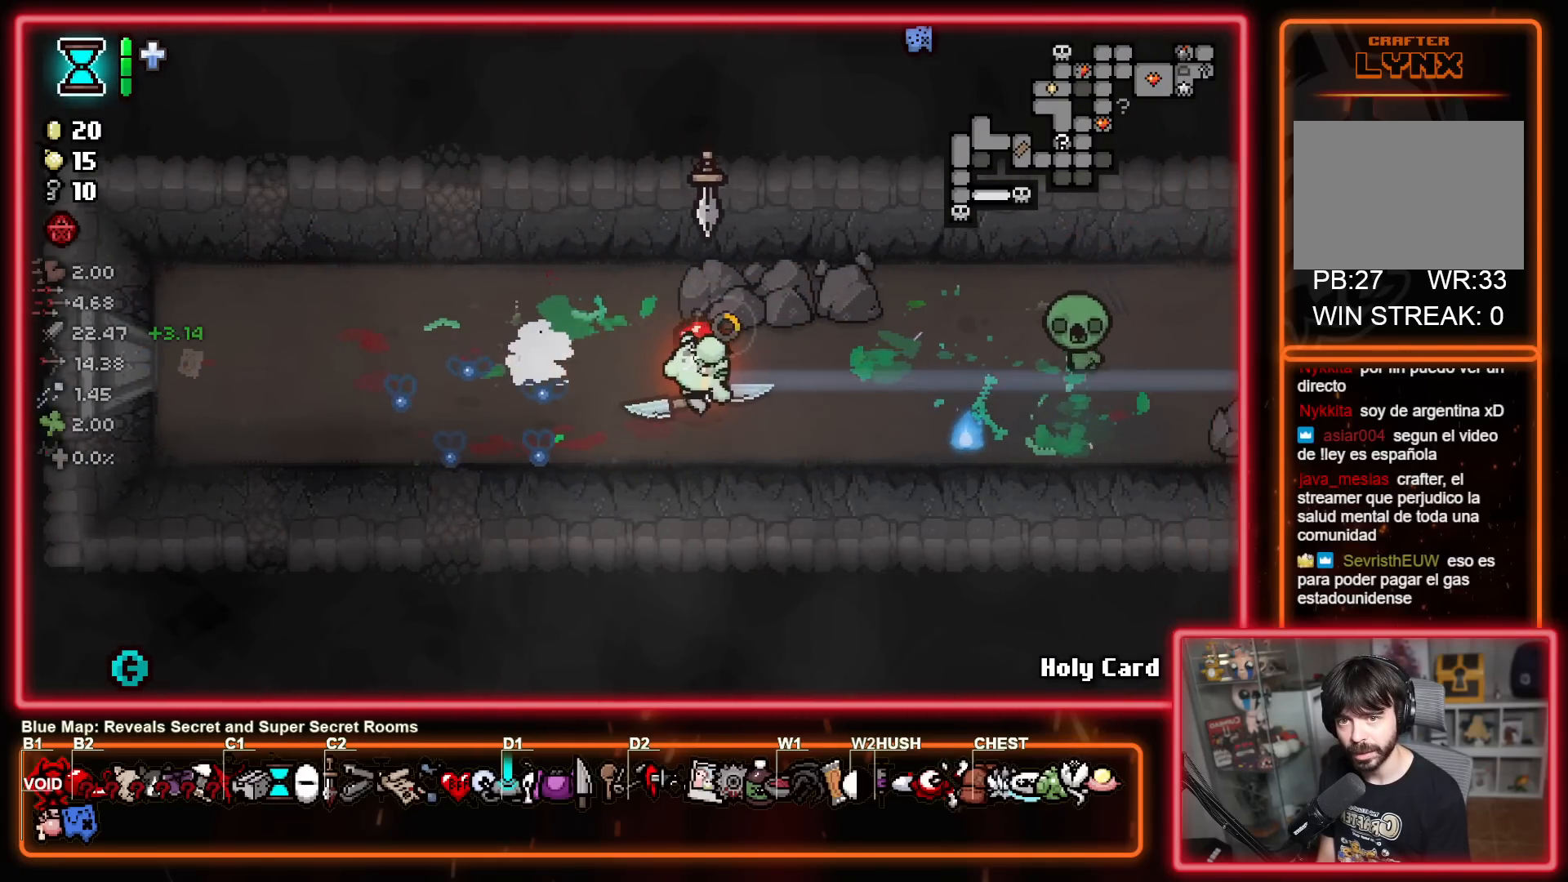
{"buttons": [], "left_stick": "center", "right_stick": "center", "events": [[17, "B", "up"], [150, "left_stick", "down-left"], [350, "left_stick", "center"]]}
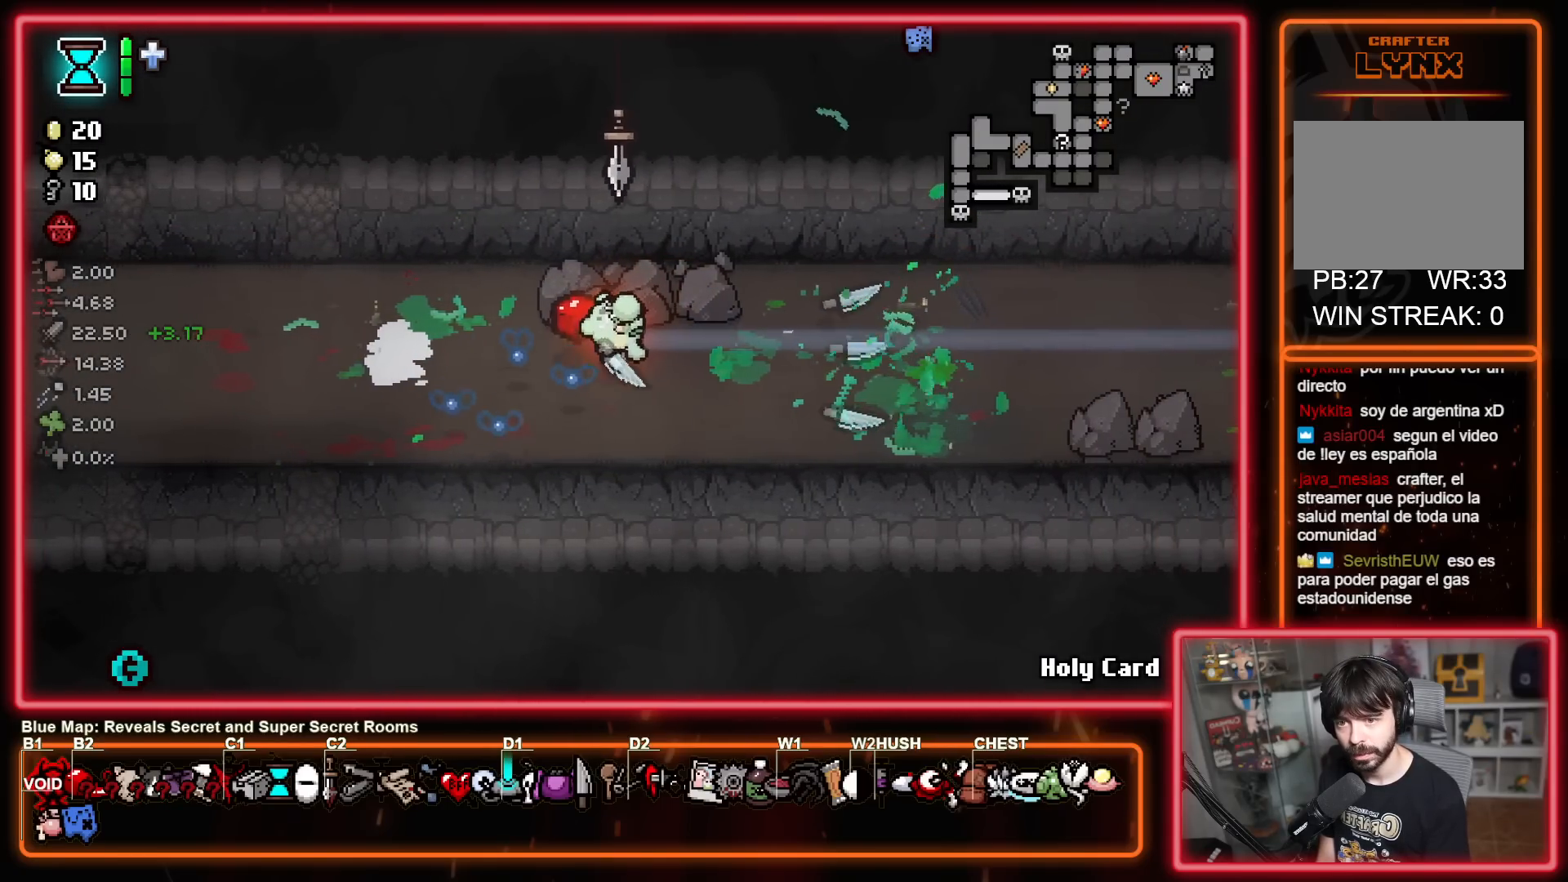
{"buttons": [], "left_stick": "right", "right_stick": "center", "events": [[167, "left_stick", "up-right"], [500, "left_stick", "right"]]}
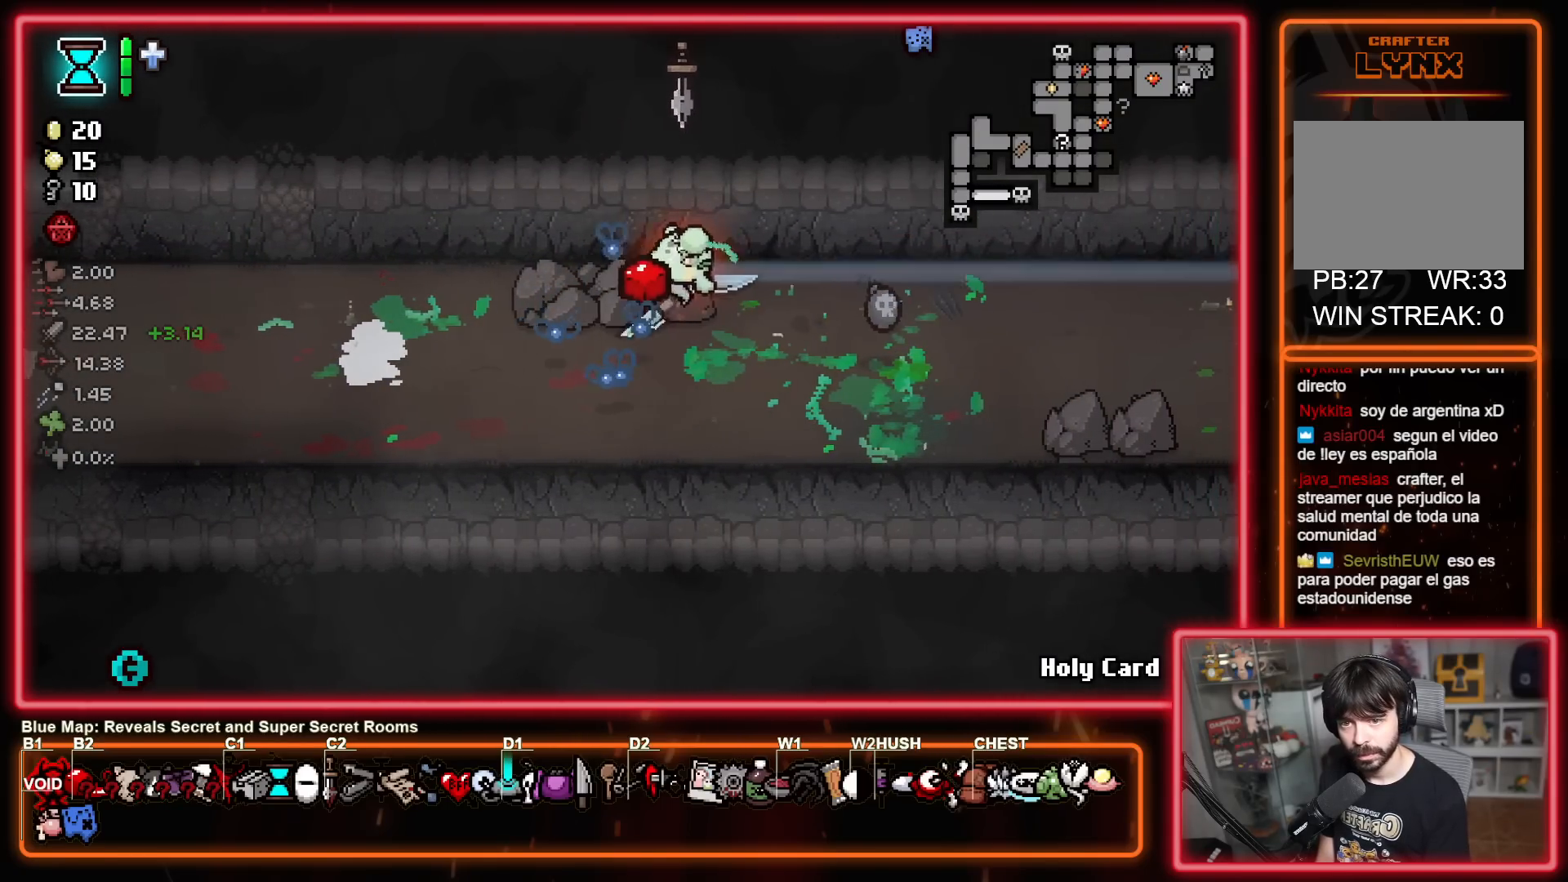
{"buttons": [], "left_stick": "right", "right_stick": "center", "events": [[150, "left_stick", "center"], [200, "left_stick", "right"], [267, "left_stick", "down"], [433, "left_stick", "right"]]}
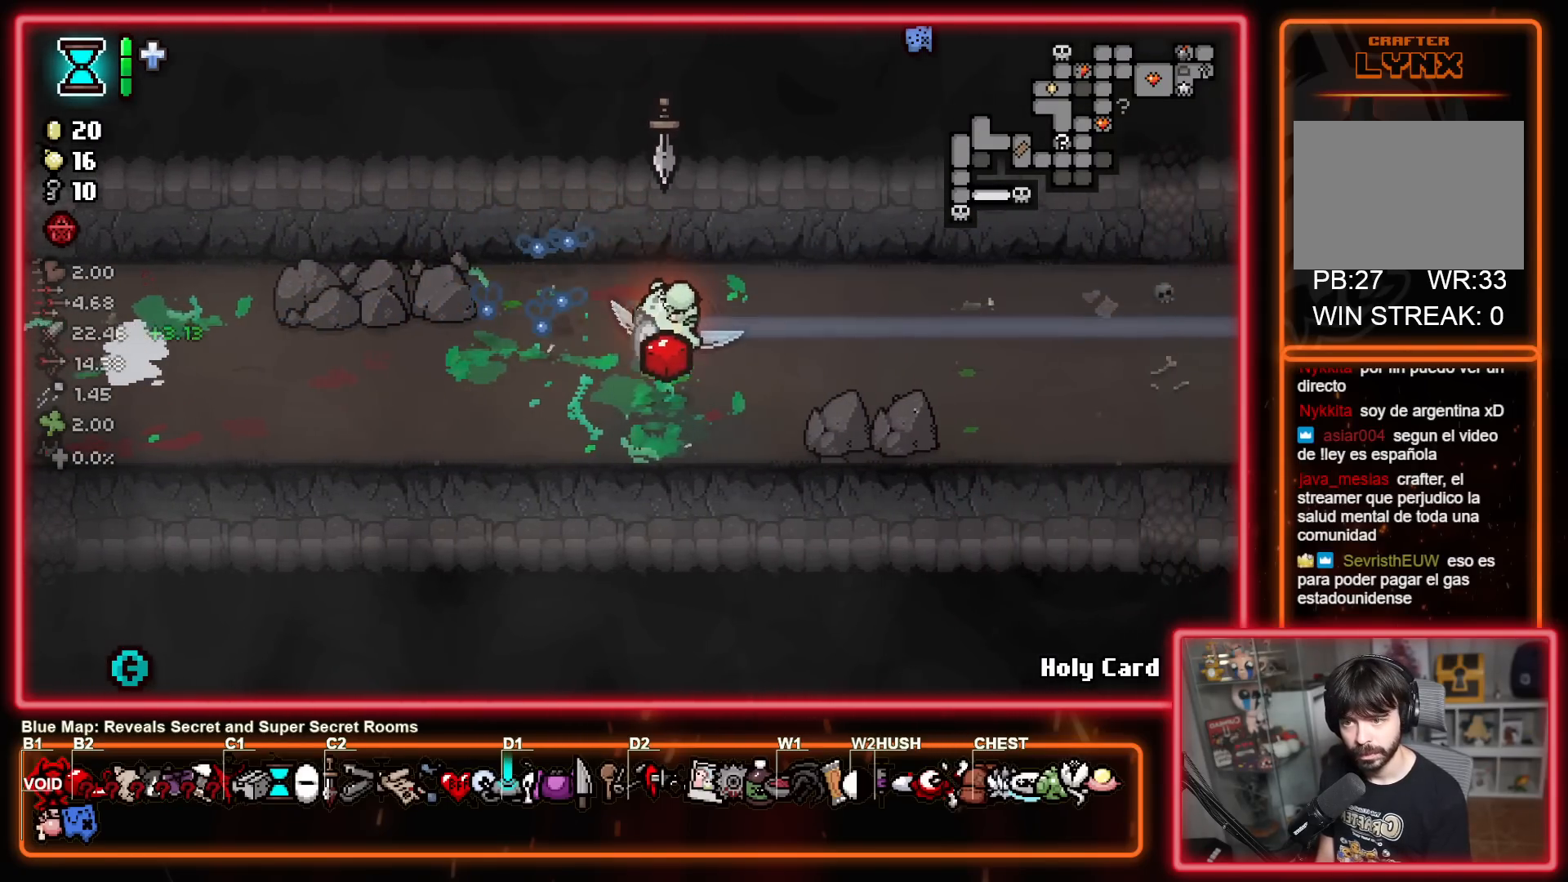
{"buttons": [], "left_stick": "right", "right_stick": "center", "events": []}
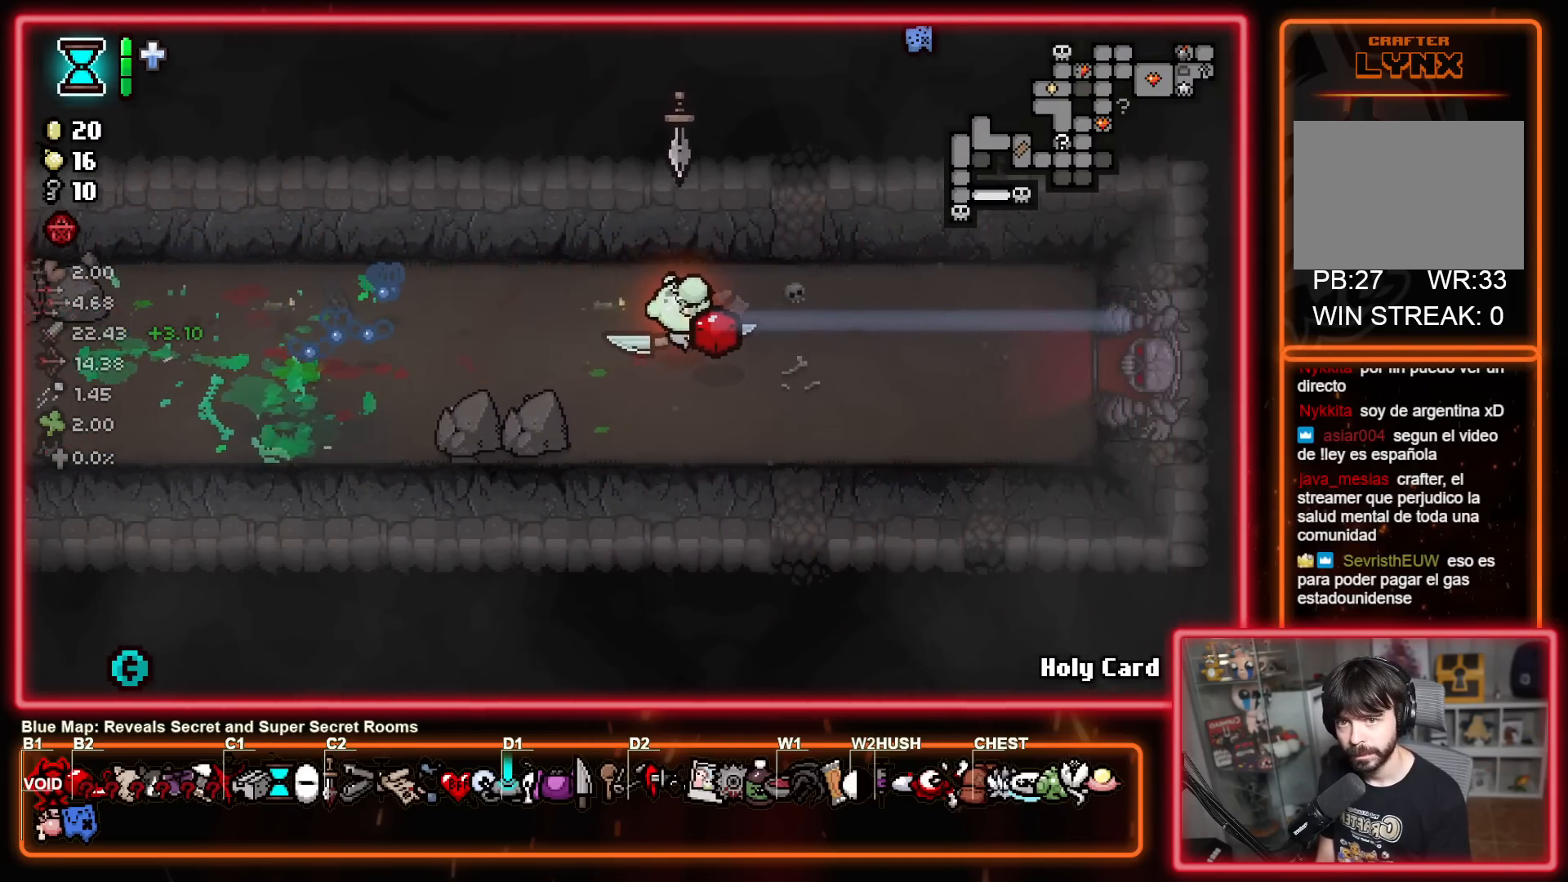
{"buttons": [], "left_stick": "right", "right_stick": "center", "events": []}
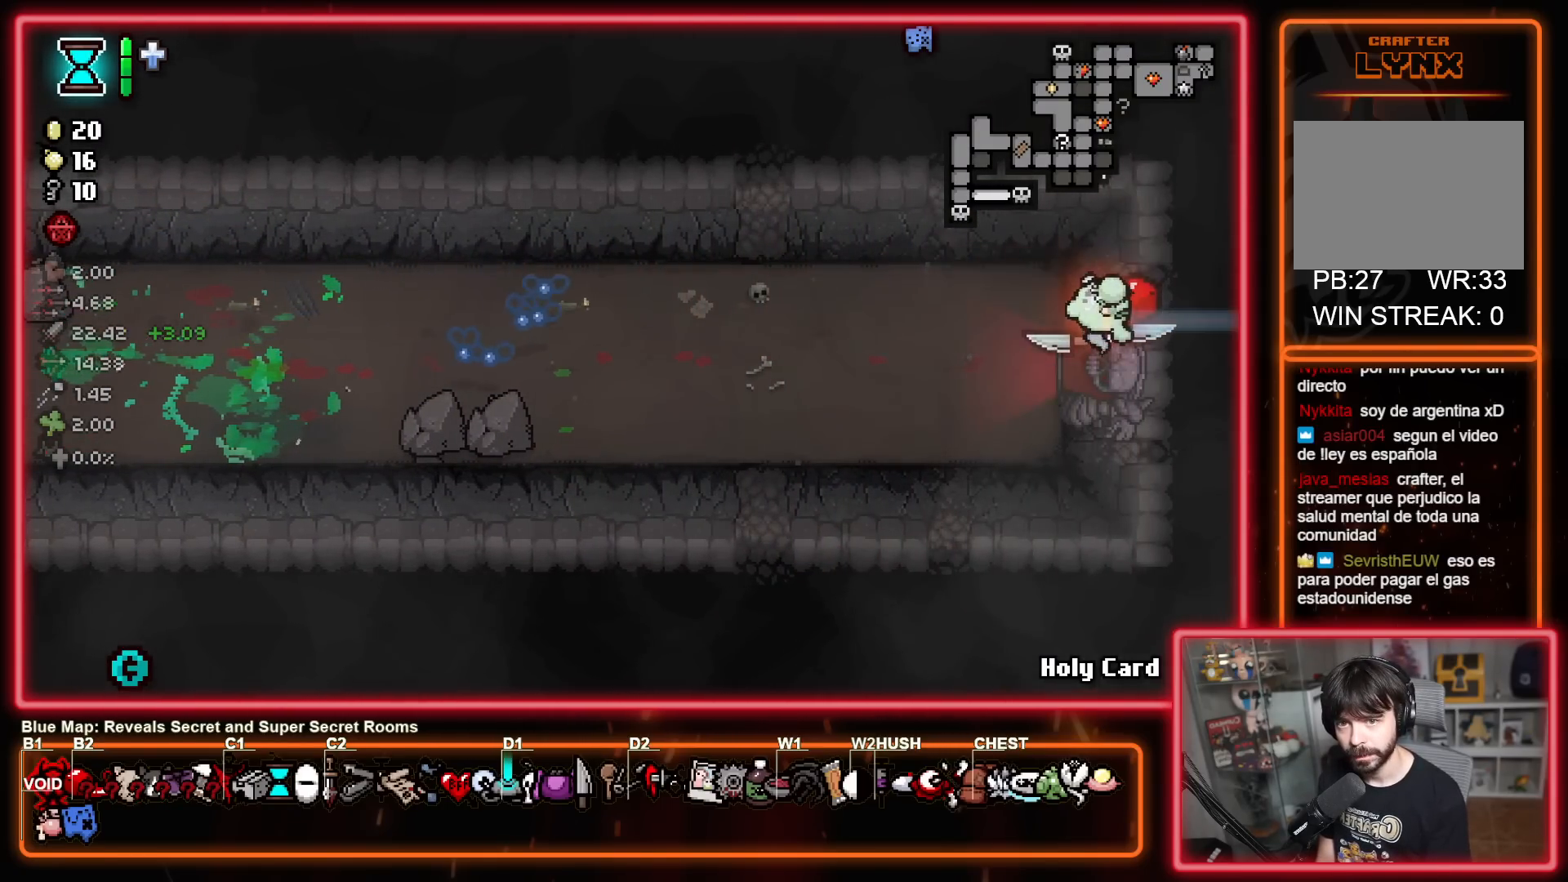
{"buttons": [], "left_stick": "center", "right_stick": "center", "events": [[117, "left_stick", "center"]]}
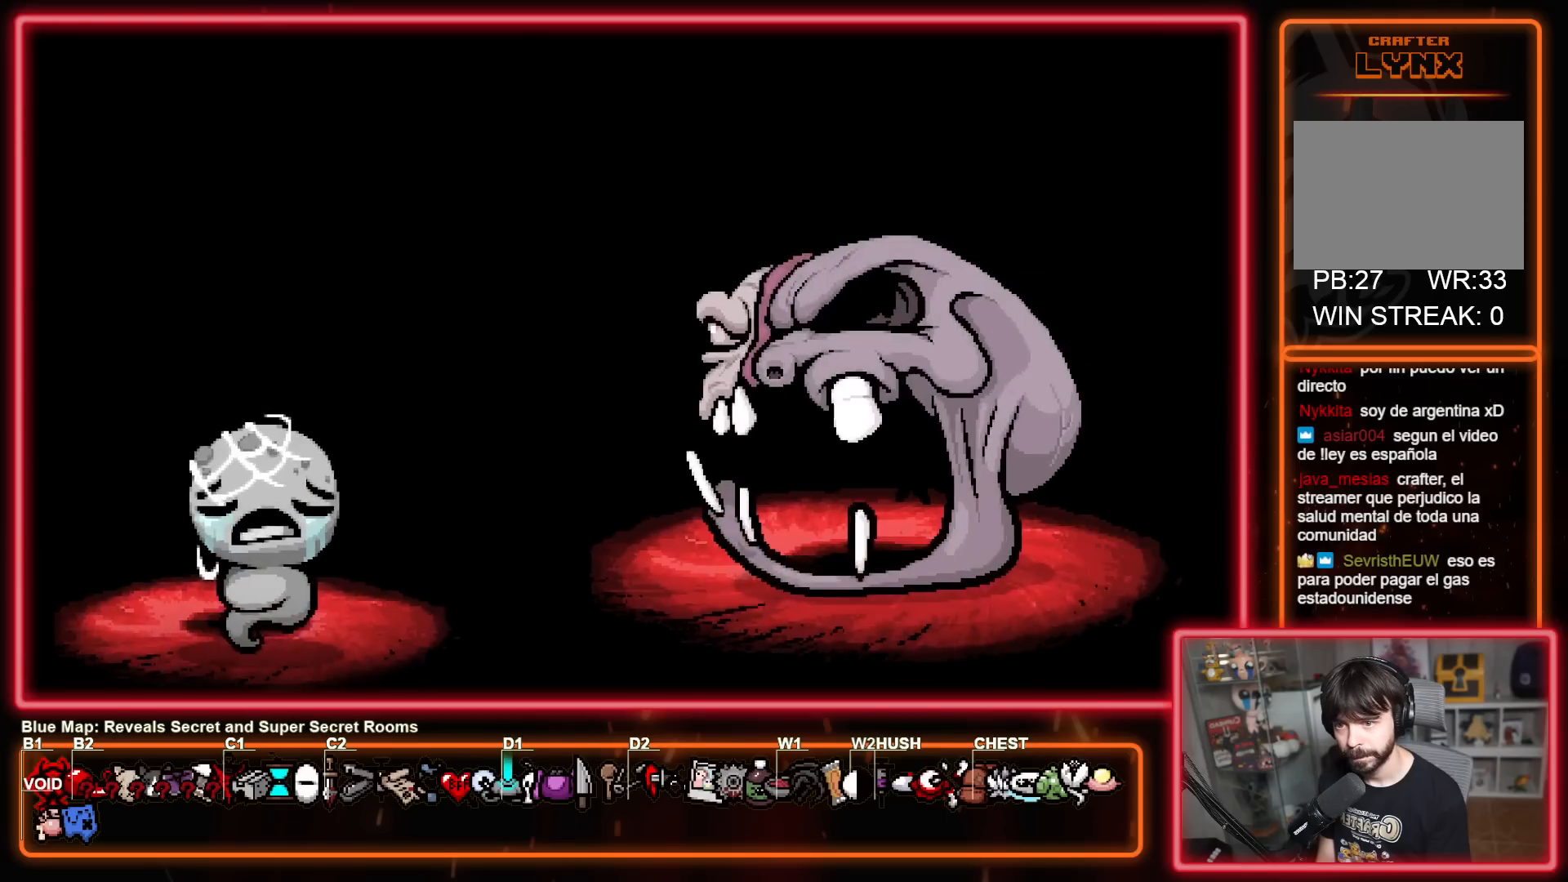
{"buttons": ["B"], "left_stick": "right", "right_stick": "center", "events": [[100, "A", "down"], [183, "B", "down"], [233, "A", "up"], [367, "left_stick", "right"]]}
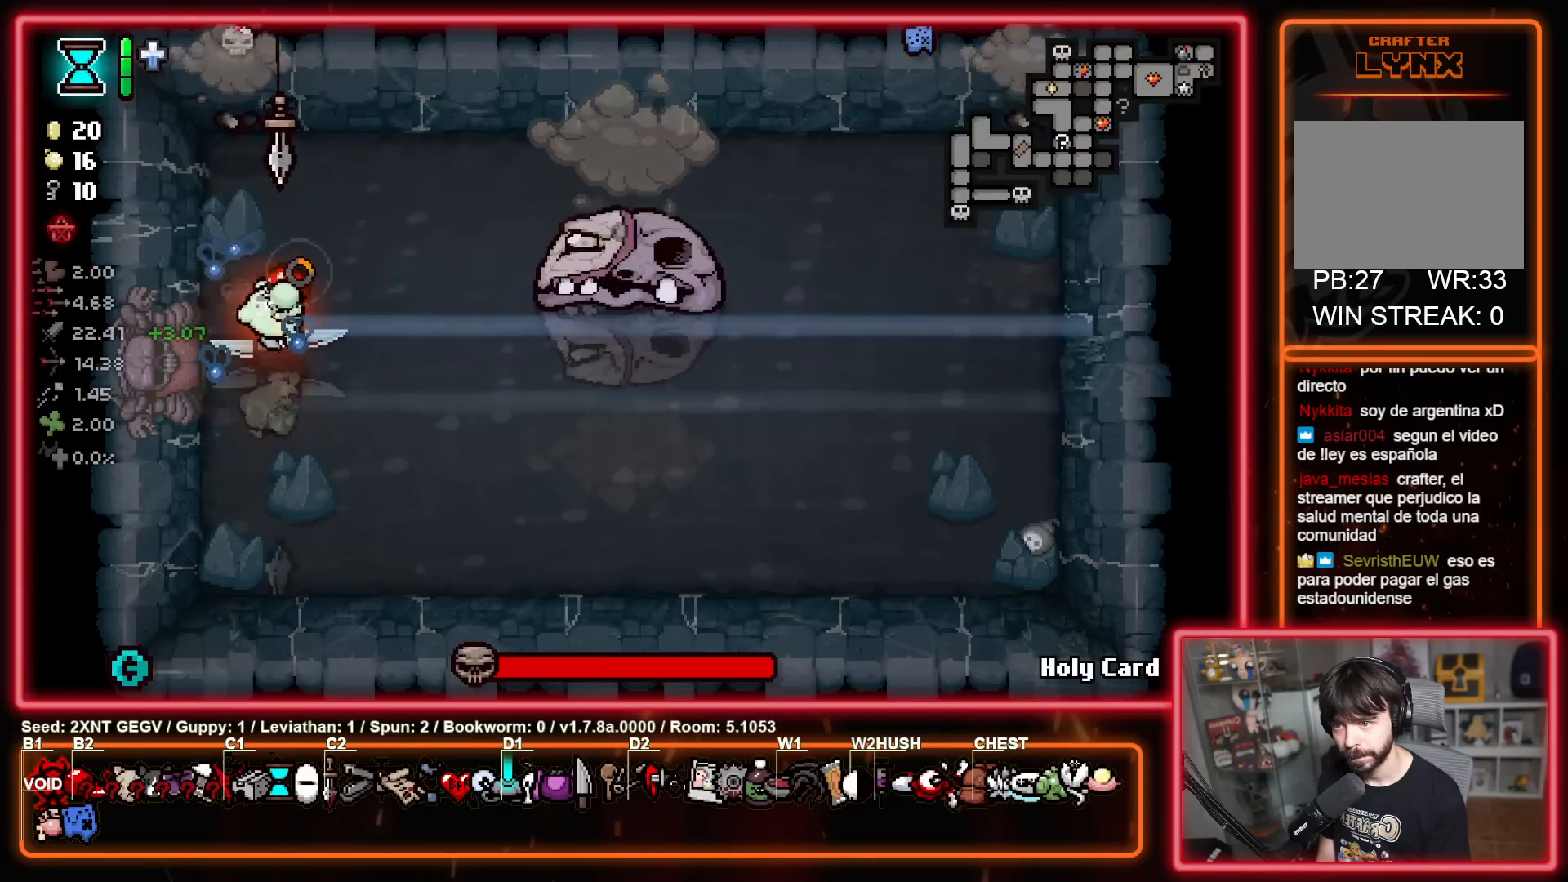
{"buttons": [], "left_stick": "down", "right_stick": "center", "events": [[83, "B", "up"], [100, "left_stick", "up-right"], [233, "left_stick", "up-left"], [300, "left_stick", "down"]]}
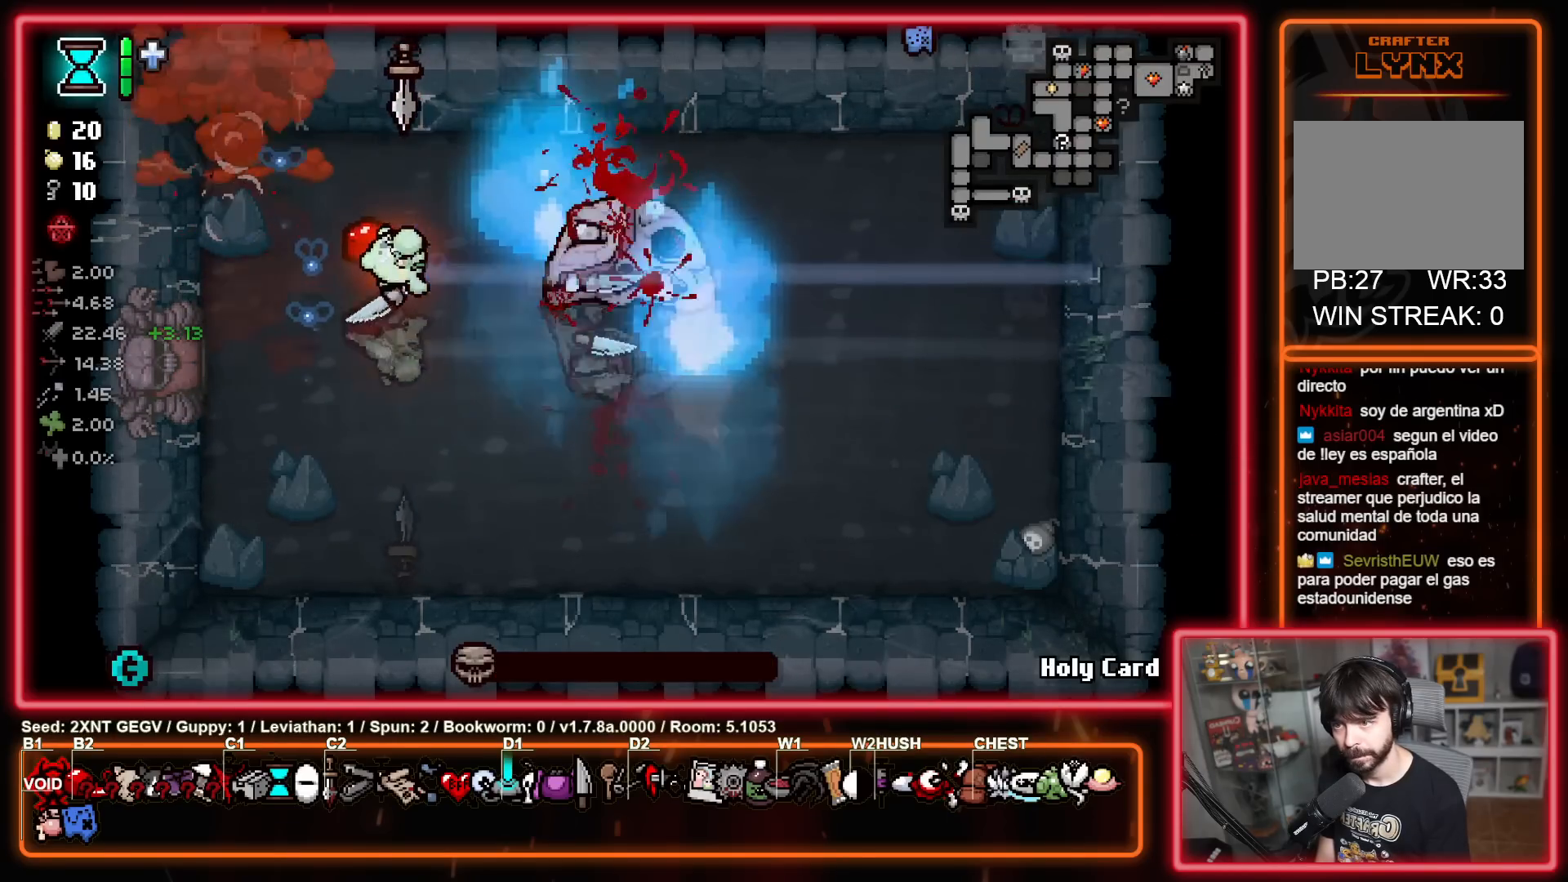
{"buttons": [], "left_stick": "center", "right_stick": "center", "events": [[167, "left_stick", "down-right"], [367, "left_stick", "right"], [467, "left_stick", "center"]]}
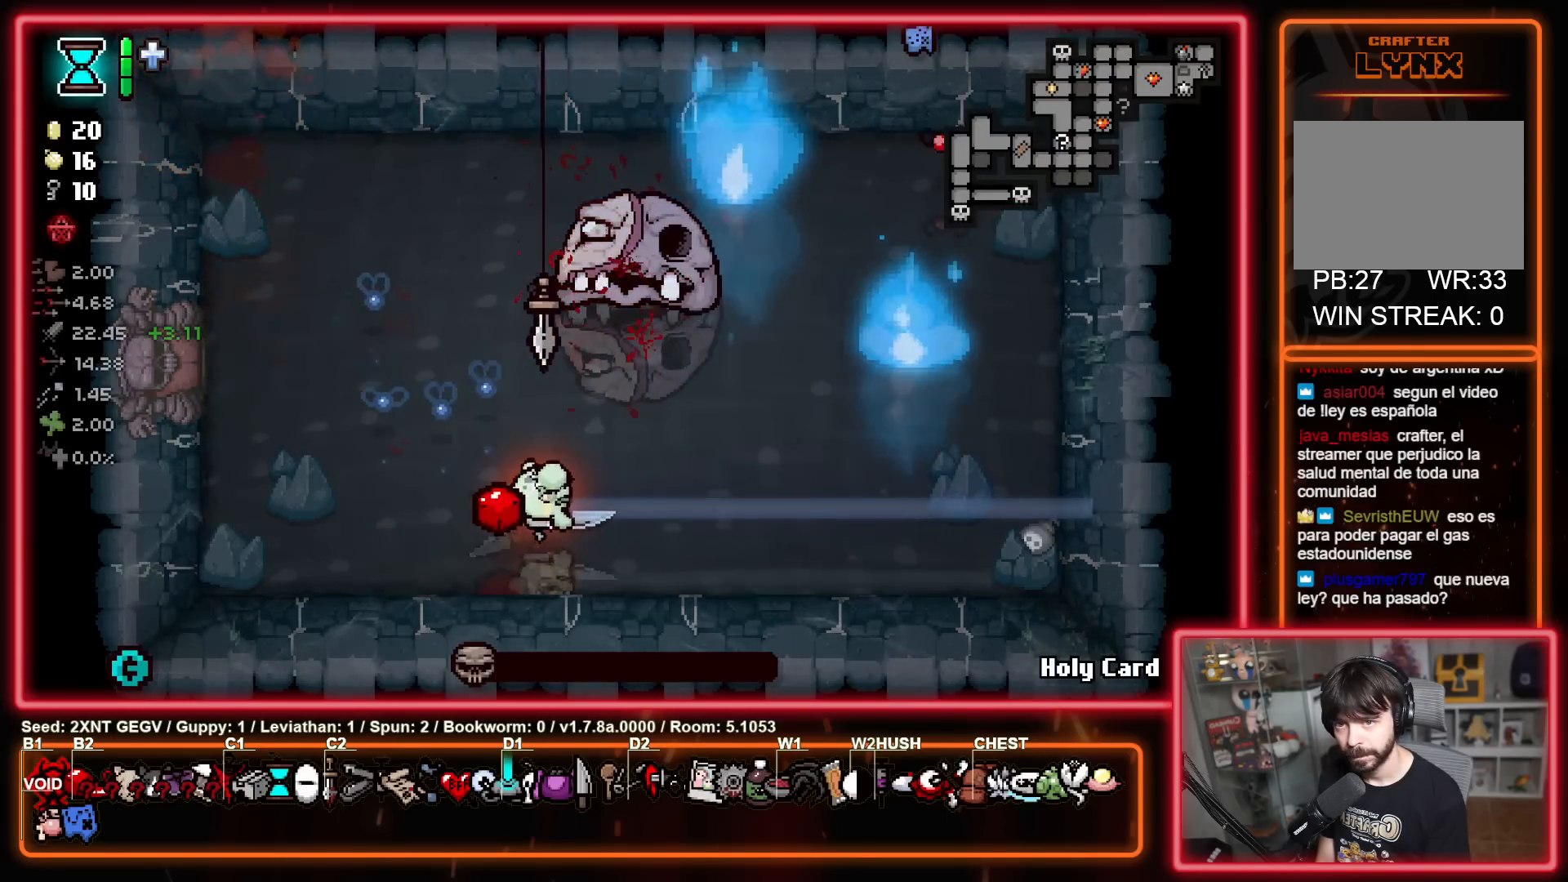
{"buttons": ["Y"], "left_stick": "up-right", "right_stick": "center", "events": [[217, "left_stick", "right"], [383, "Y", "down"], [417, "left_stick", "up-right"]]}
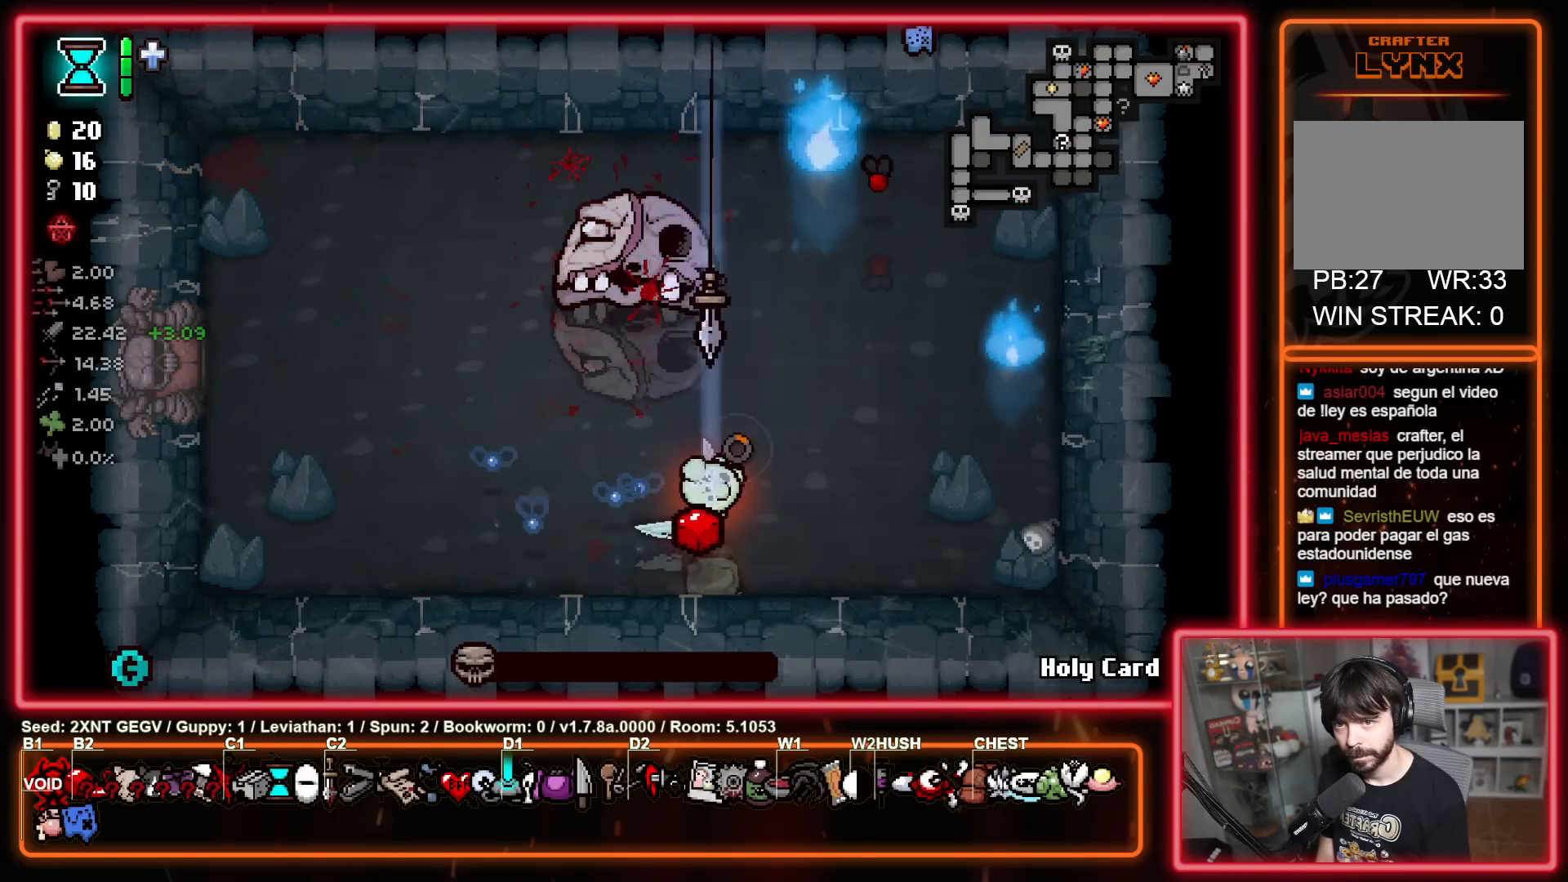
{"buttons": [], "left_stick": "down-right", "right_stick": "center", "events": [[117, "Y", "up"], [233, "left_stick", "down-right"]]}
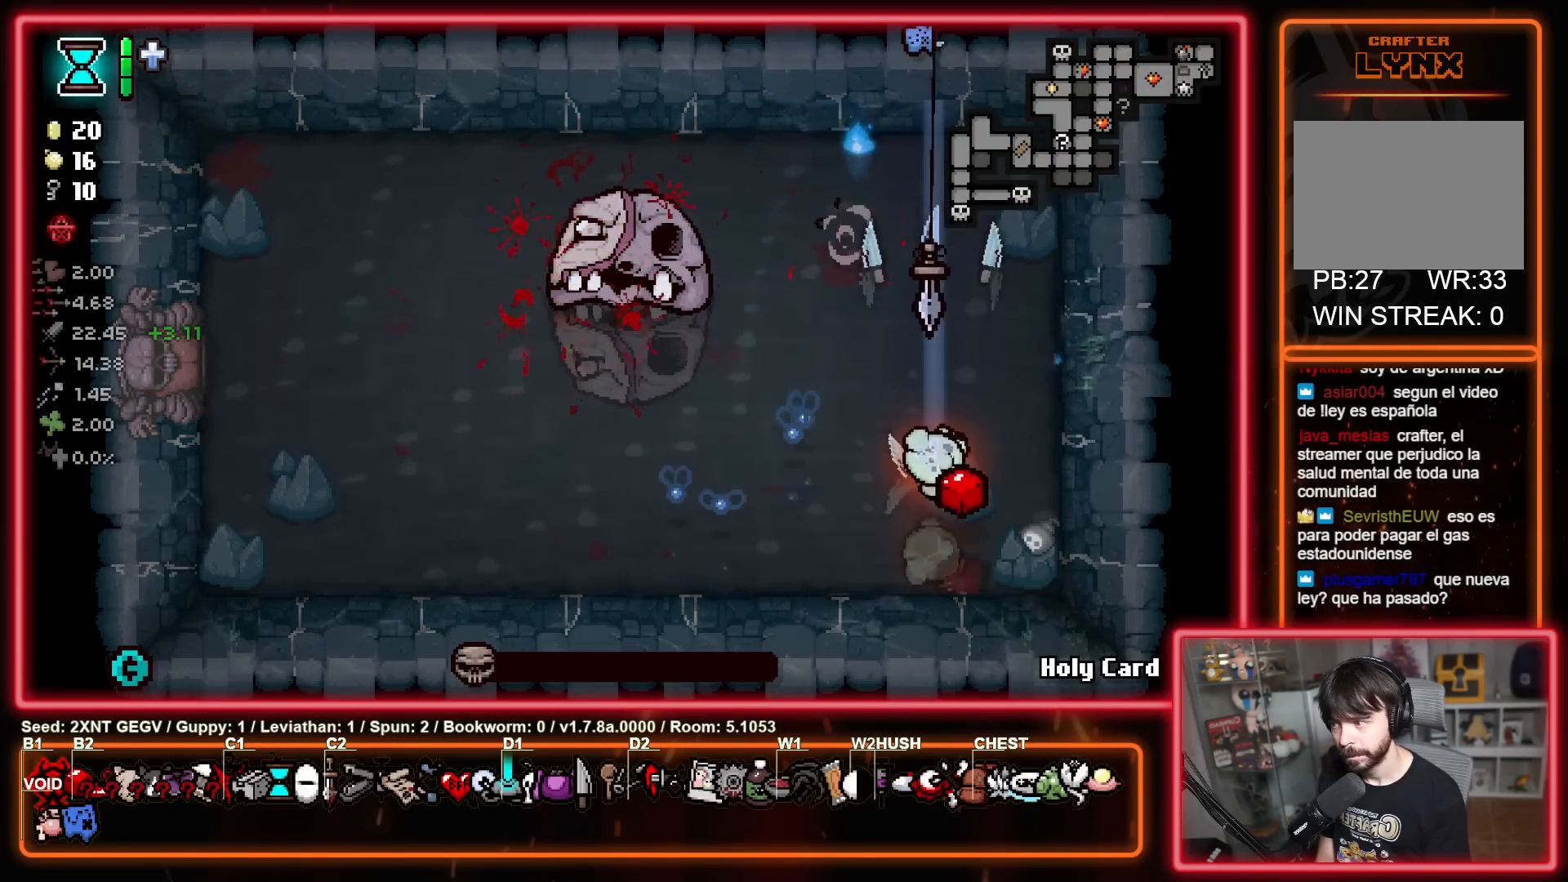
{"buttons": [], "left_stick": "center", "right_stick": "center", "events": [[67, "left_stick", "center"]]}
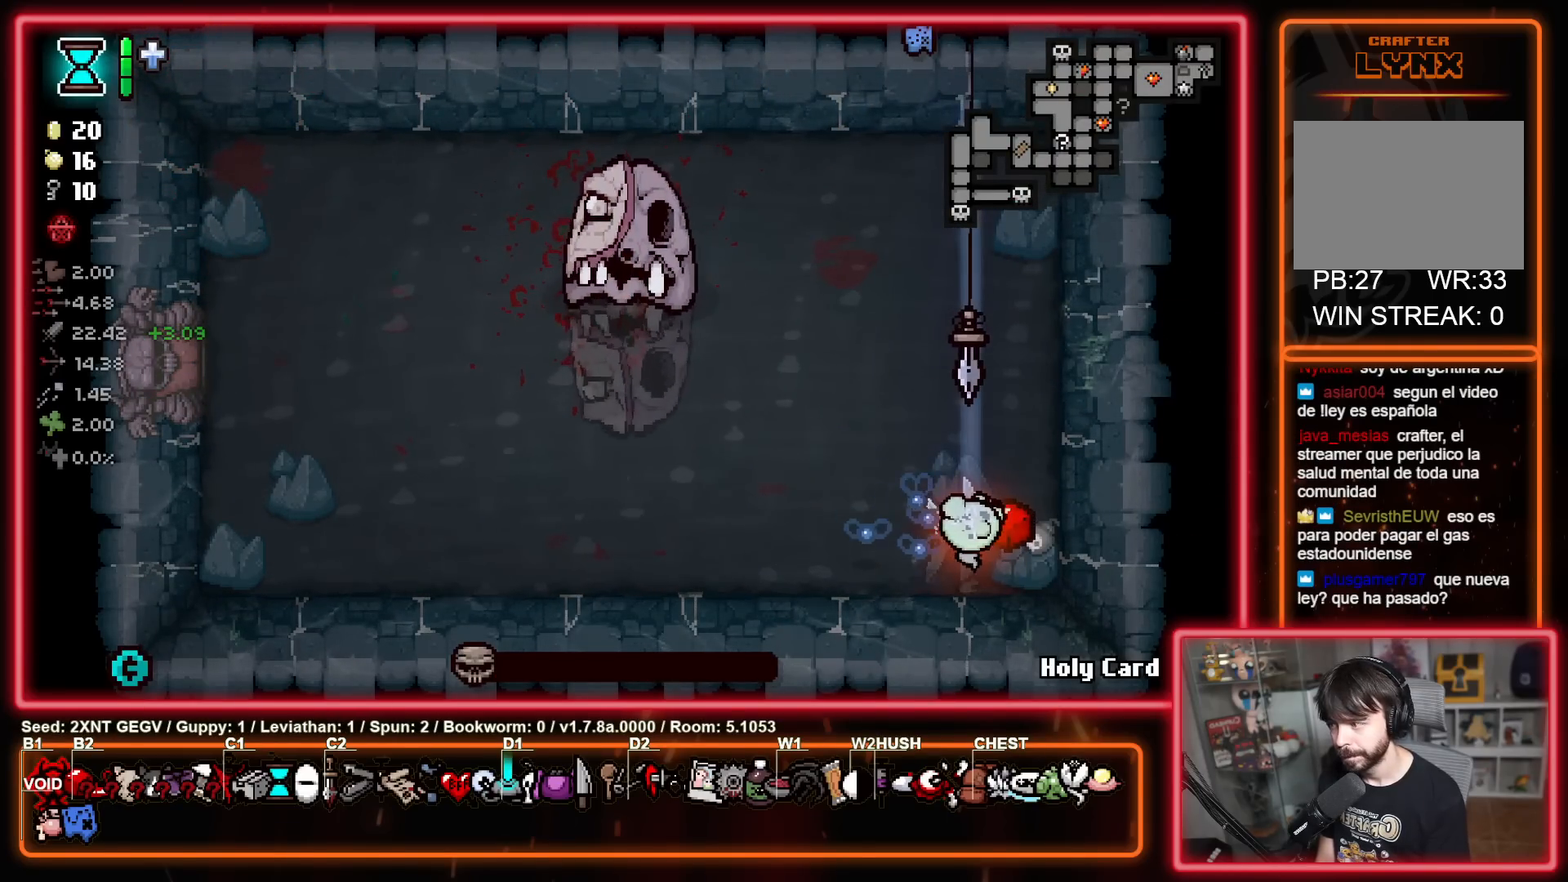
{"buttons": [], "left_stick": "center", "right_stick": "center", "events": []}
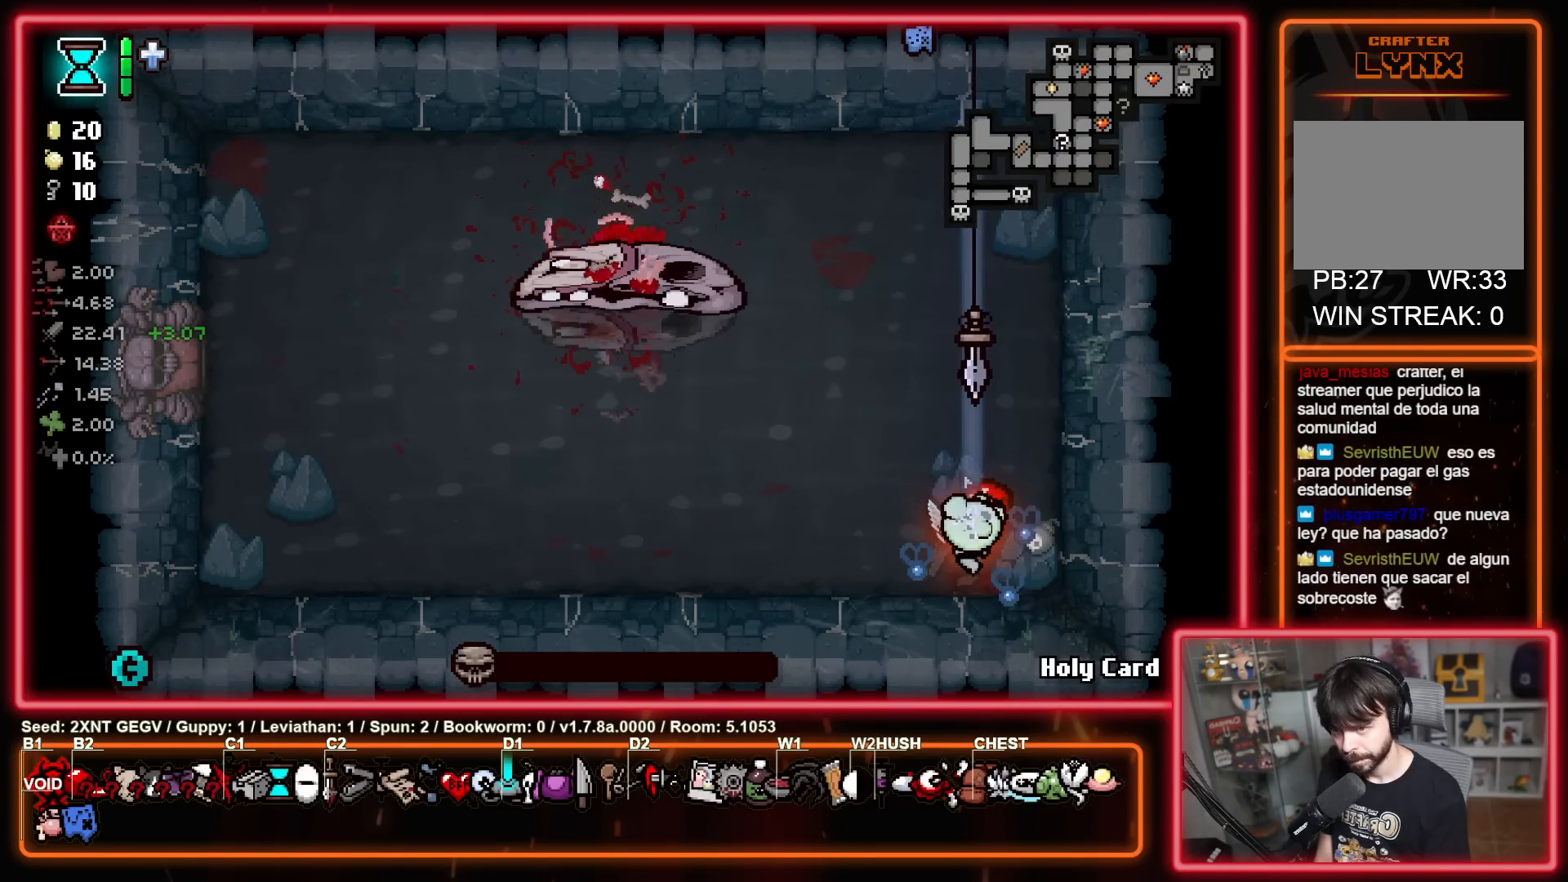
{"buttons": [], "left_stick": "center", "right_stick": "center", "events": []}